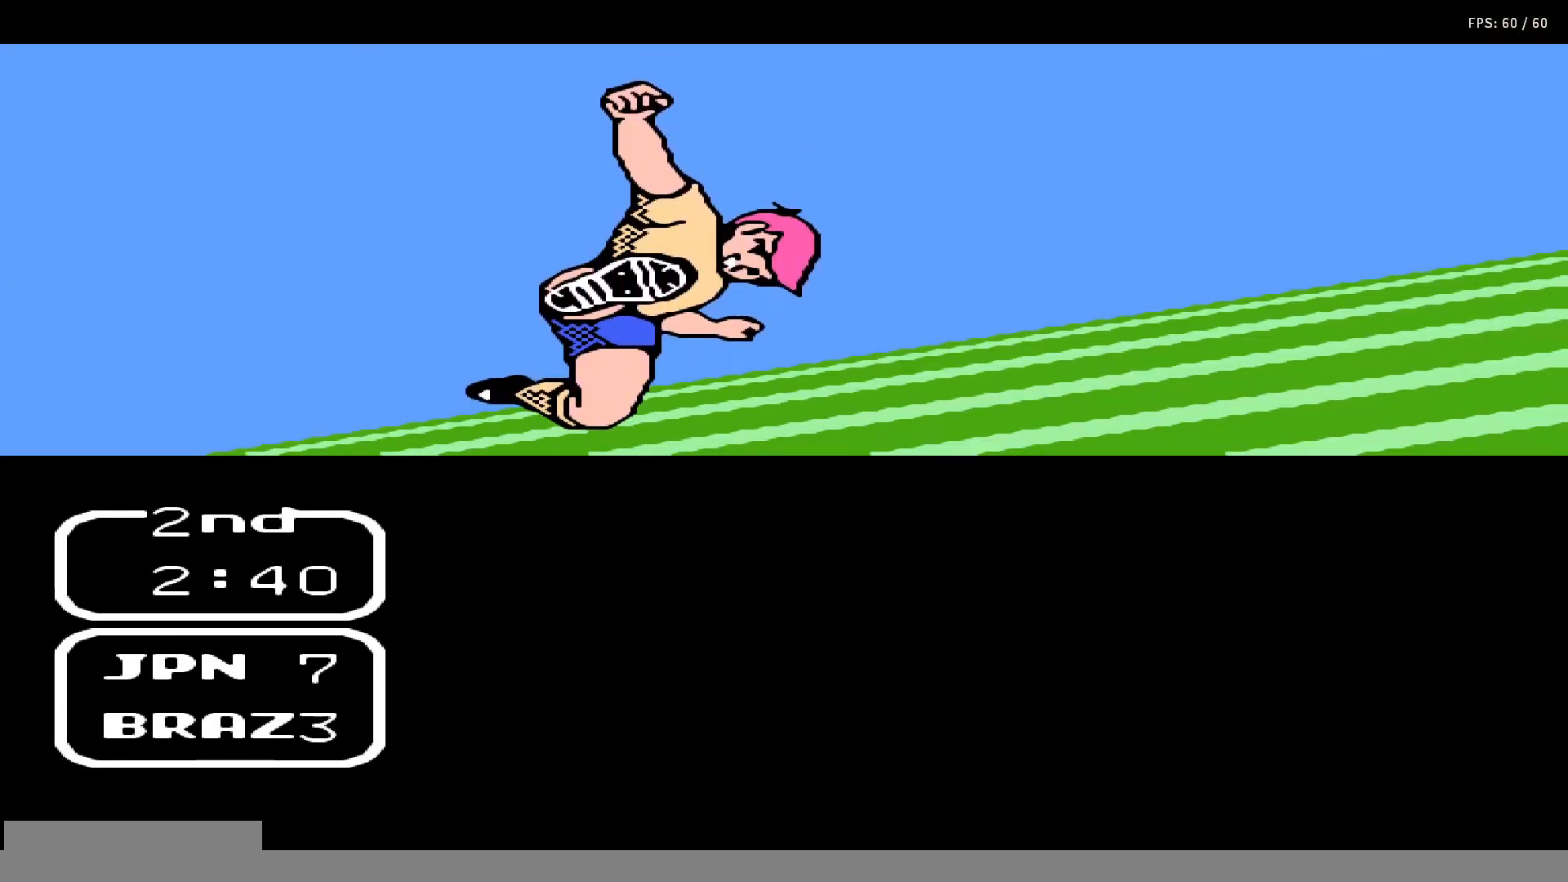
Gameplay with a controller (Nintendo layout); each line is a JSON object with the inputs held at the frame after it. "events" lists button and stick changes between this image and that frame as [ms after this image, input, new state], when the widget could be followed in between. Not read: L3 R3.
{"buttons": ["A", "B"], "events": [[33, "A", "up"], [33, "B", "up"], [33, "DPAD_RIGHT", "down"], [33, "DPAD_UP", "down"], [83, "DPAD_RIGHT", "up"], [117, "A", "down"], [117, "DPAD_UP", "up"], [150, "B", "down"], [200, "A", "up"], [200, "B", "up"], [200, "DPAD_RIGHT", "down"], [200, "DPAD_UP", "down"], [233, "DPAD_RIGHT", "up"], [267, "DPAD_UP", "up"], [283, "A", "down"], [283, "DPAD_UP", "down"], [333, "B", "down"], [333, "DPAD_RIGHT", "down"], [383, "A", "up"], [383, "B", "up"], [383, "DPAD_RIGHT", "up"], [383, "DPAD_UP", "up"], [450, "DPAD_RIGHT", "down"], [450, "DPAD_UP", "down"], [467, "A", "down"], [467, "B", "down"], [500, "DPAD_RIGHT", "up"], [500, "DPAD_UP", "up"]]}
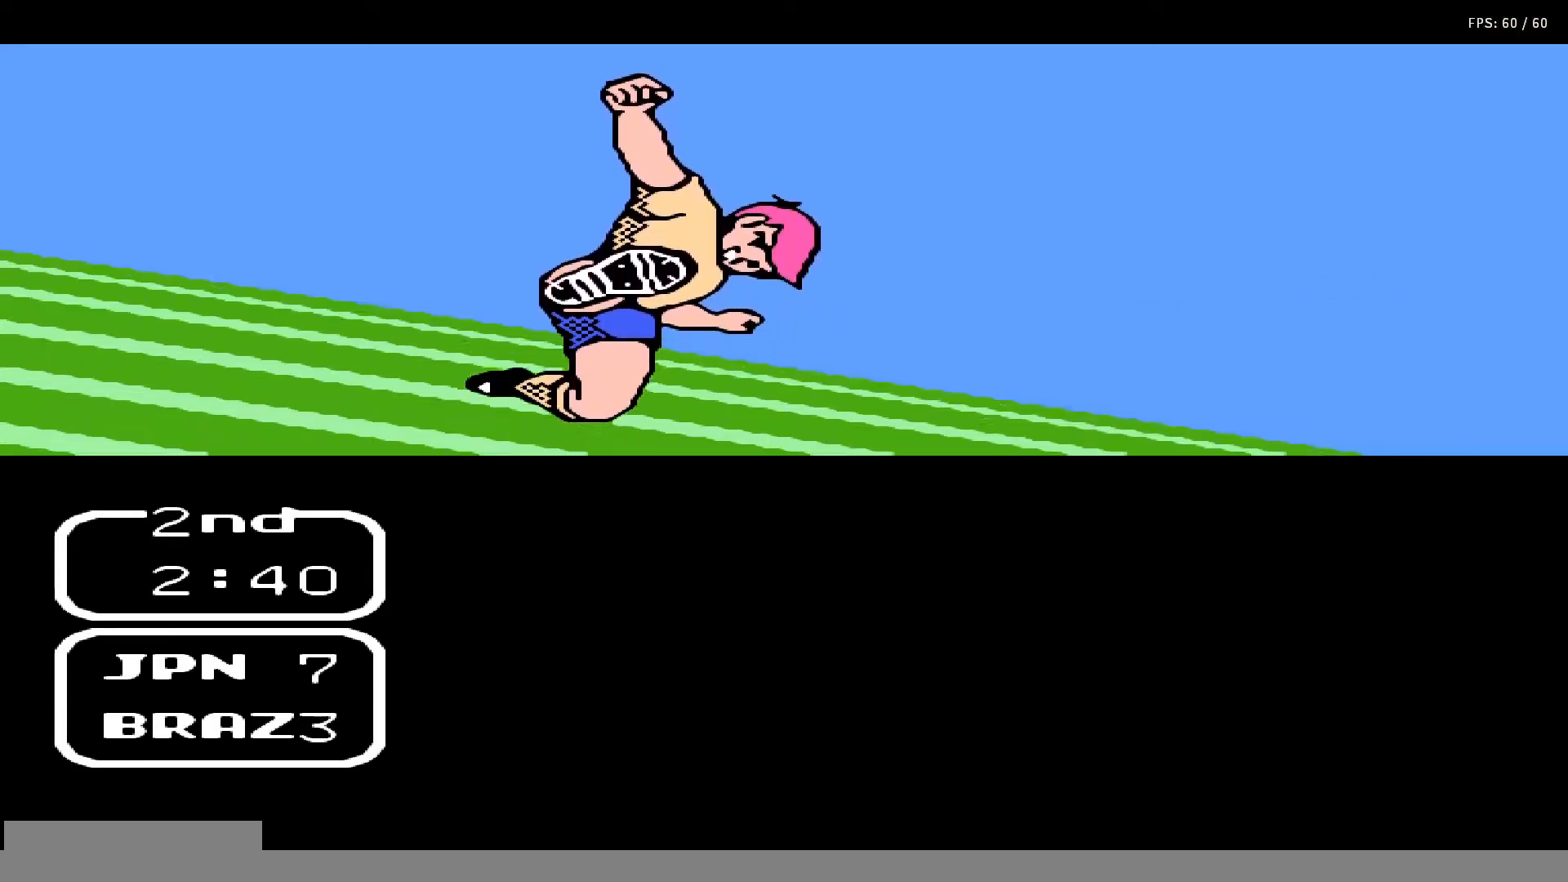
{"buttons": ["A", "B", "DPAD_UP", "DPAD_RIGHT"], "events": [[50, "A", "up"], [50, "B", "up"], [83, "DPAD_UP", "down"], [100, "DPAD_RIGHT", "down"], [150, "A", "down"], [150, "B", "down"], [150, "DPAD_RIGHT", "up"], [150, "DPAD_UP", "up"], [200, "A", "up"], [200, "DPAD_UP", "down"], [233, "B", "up"], [233, "DPAD_RIGHT", "down"], [250, "DPAD_RIGHT", "up"], [250, "DPAD_UP", "up"], [317, "A", "down"], [317, "B", "down"], [367, "DPAD_RIGHT", "down"], [367, "DPAD_UP", "down"], [383, "A", "up"], [383, "B", "up"], [417, "DPAD_RIGHT", "up"], [417, "DPAD_UP", "up"], [483, "A", "down"], [483, "B", "down"], [483, "DPAD_RIGHT", "down"], [483, "DPAD_UP", "down"]]}
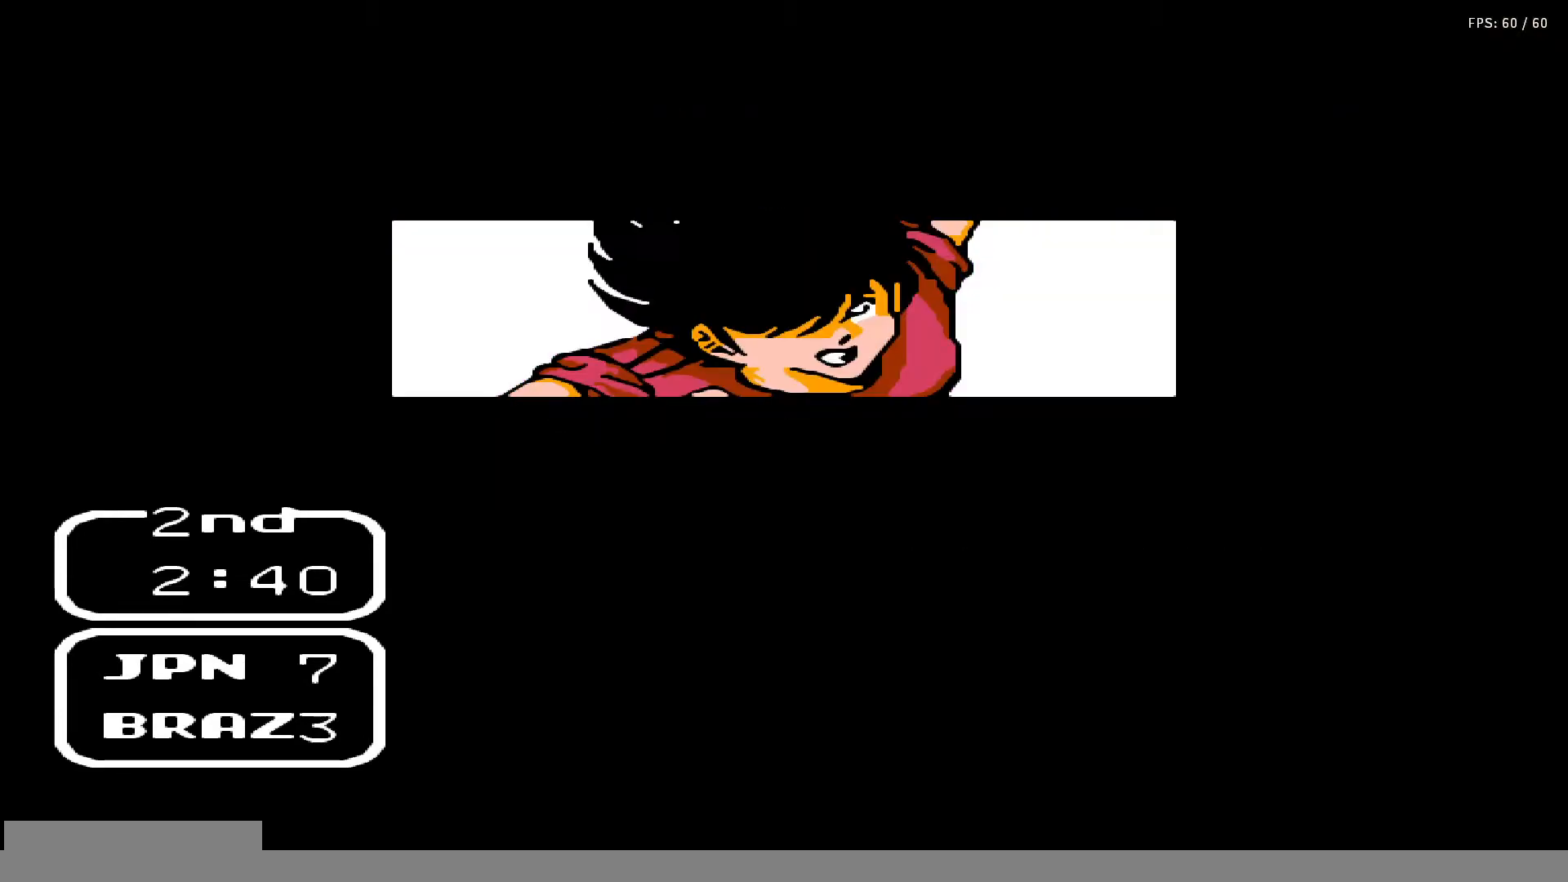
{"buttons": ["A", "B"], "events": [[67, "A", "up"], [67, "B", "up"], [67, "DPAD_RIGHT", "up"], [83, "DPAD_UP", "up"], [133, "DPAD_UP", "down"], [150, "A", "down"], [150, "B", "down"], [167, "DPAD_RIGHT", "down"], [183, "DPAD_RIGHT", "up"], [217, "A", "up"], [217, "DPAD_UP", "up"], [233, "B", "up"], [283, "DPAD_RIGHT", "down"], [300, "B", "down"], [317, "A", "down"], [367, "A", "up"], [367, "DPAD_RIGHT", "up"], [383, "B", "up"], [400, "DPAD_UP", "down"], [433, "DPAD_RIGHT", "down"], [483, "A", "down"], [483, "B", "down"], [483, "DPAD_RIGHT", "up"], [500, "DPAD_UP", "up"]]}
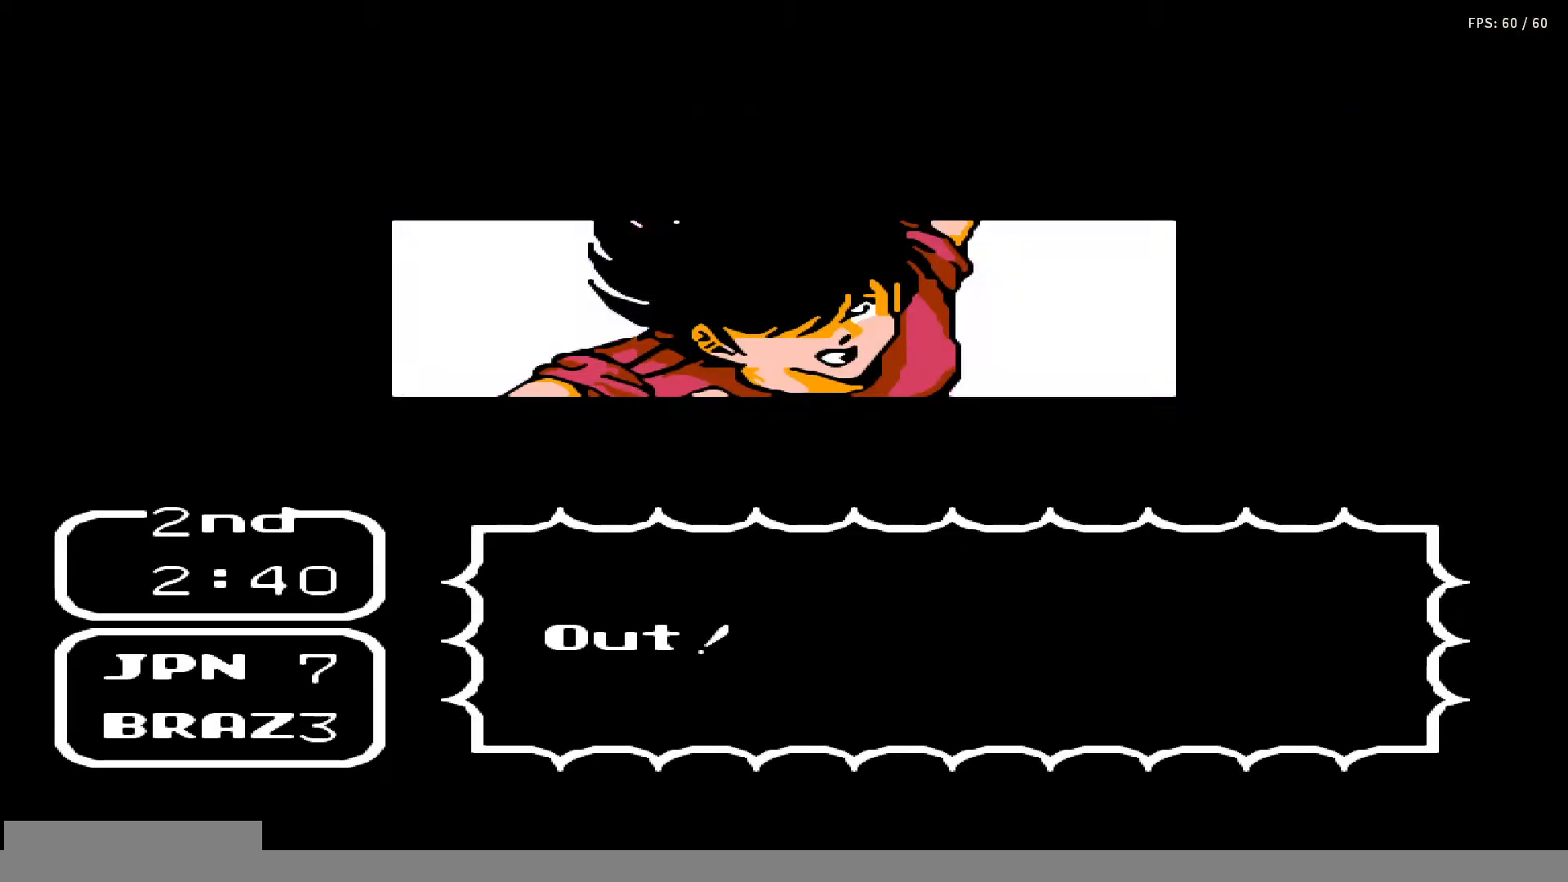
{"buttons": ["A", "B", "DPAD_UP", "DPAD_RIGHT"], "events": [[17, "A", "up"], [50, "B", "up"], [50, "DPAD_RIGHT", "down"], [50, "DPAD_UP", "down"], [133, "A", "down"], [133, "B", "down"], [133, "DPAD_RIGHT", "up"], [133, "DPAD_UP", "up"], [200, "A", "up"], [200, "DPAD_RIGHT", "down"], [217, "B", "up"], [217, "DPAD_UP", "down"], [250, "DPAD_RIGHT", "up"], [250, "DPAD_UP", "up"], [300, "A", "down"], [300, "B", "down"], [317, "DPAD_UP", "down"], [333, "DPAD_RIGHT", "down"], [383, "A", "up"], [383, "B", "up"], [383, "DPAD_RIGHT", "up"], [417, "DPAD_UP", "up"], [467, "A", "down"], [467, "B", "down"], [467, "DPAD_RIGHT", "down"], [467, "DPAD_UP", "down"]]}
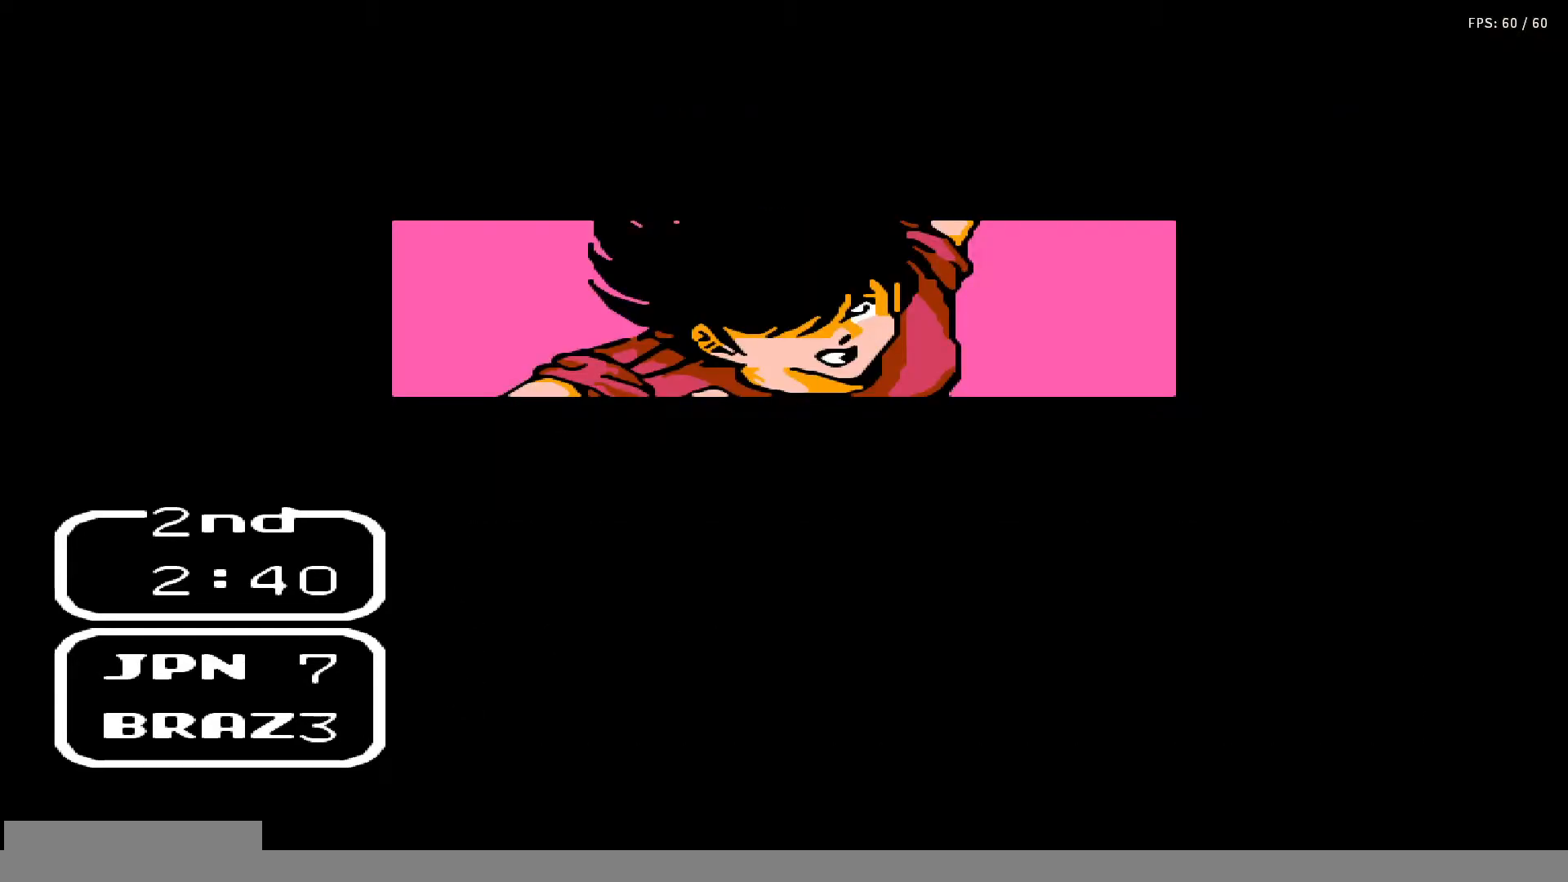
{"buttons": ["A", "B", "DPAD_UP"], "events": [[17, "DPAD_RIGHT", "up"], [50, "A", "up"], [50, "DPAD_UP", "up"], [67, "B", "up"], [117, "DPAD_RIGHT", "down"], [117, "DPAD_UP", "down"], [150, "A", "down"], [150, "B", "down"], [167, "DPAD_RIGHT", "up"], [167, "DPAD_UP", "up"], [200, "A", "up"], [217, "B", "up"], [233, "DPAD_RIGHT", "down"], [233, "DPAD_UP", "down"], [300, "A", "down"], [300, "B", "down"], [300, "DPAD_RIGHT", "up"], [300, "DPAD_UP", "up"], [367, "A", "up"], [383, "B", "up"], [383, "DPAD_UP", "down"], [450, "DPAD_UP", "up"], [483, "A", "down"], [483, "B", "down"], [500, "DPAD_UP", "down"]]}
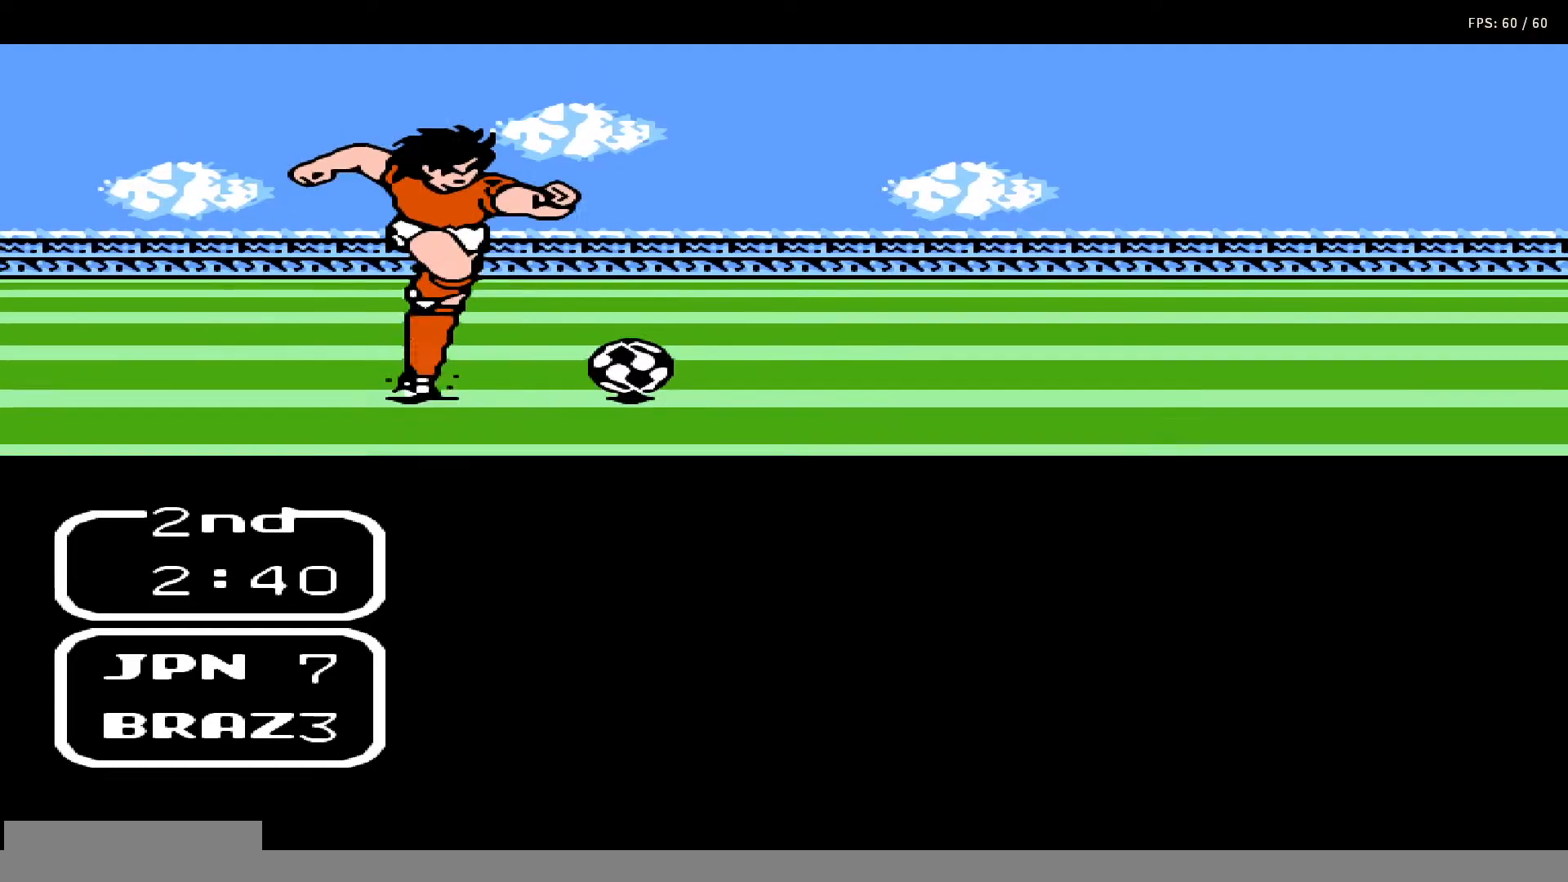
{"buttons": ["A", "B"], "events": [[33, "DPAD_RIGHT", "down"], [50, "A", "up"], [67, "B", "up"], [67, "DPAD_RIGHT", "up"], [100, "DPAD_UP", "up"], [150, "A", "down"], [150, "B", "down"], [150, "DPAD_UP", "down"], [183, "DPAD_RIGHT", "down"], [200, "DPAD_RIGHT", "up"], [217, "B", "up"], [217, "DPAD_UP", "up"], [250, "A", "up"], [283, "DPAD_UP", "down"], [317, "A", "down"], [317, "B", "down"], [317, "DPAD_RIGHT", "down"], [350, "DPAD_RIGHT", "up"], [367, "DPAD_UP", "up"], [383, "A", "up"], [383, "B", "up"], [400, "DPAD_UP", "down"], [433, "DPAD_RIGHT", "down"], [483, "DPAD_RIGHT", "up"], [500, "A", "down"], [500, "B", "down"], [500, "DPAD_UP", "up"]]}
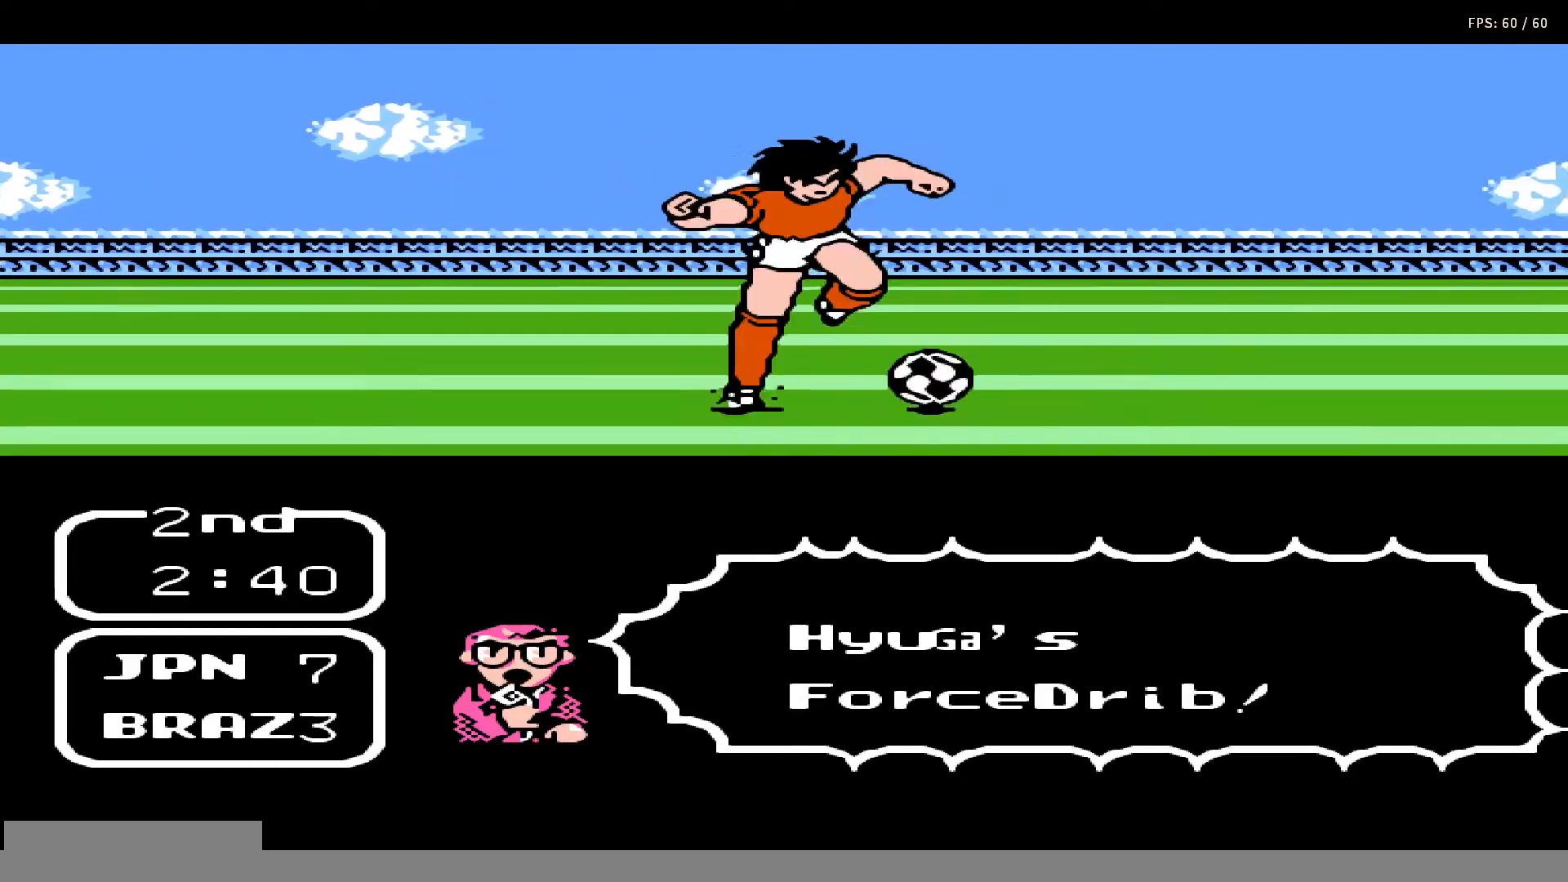
{"buttons": ["A", "DPAD_UP", "DPAD_RIGHT"], "events": [[67, "A", "up"], [67, "B", "up"], [67, "DPAD_RIGHT", "down"], [67, "DPAD_UP", "down"], [117, "DPAD_UP", "up"], [133, "DPAD_RIGHT", "up"], [167, "A", "down"], [167, "B", "down"], [183, "DPAD_UP", "down"], [200, "DPAD_RIGHT", "down"], [250, "A", "up"], [250, "B", "up"], [250, "DPAD_RIGHT", "up"], [267, "DPAD_UP", "up"], [333, "A", "down"], [333, "DPAD_RIGHT", "down"], [333, "DPAD_UP", "down"], [350, "B", "down"], [400, "DPAD_RIGHT", "up"], [400, "DPAD_UP", "up"], [417, "A", "up"], [417, "B", "up"], [467, "DPAD_UP", "down"], [483, "DPAD_RIGHT", "down"], [500, "A", "down"]]}
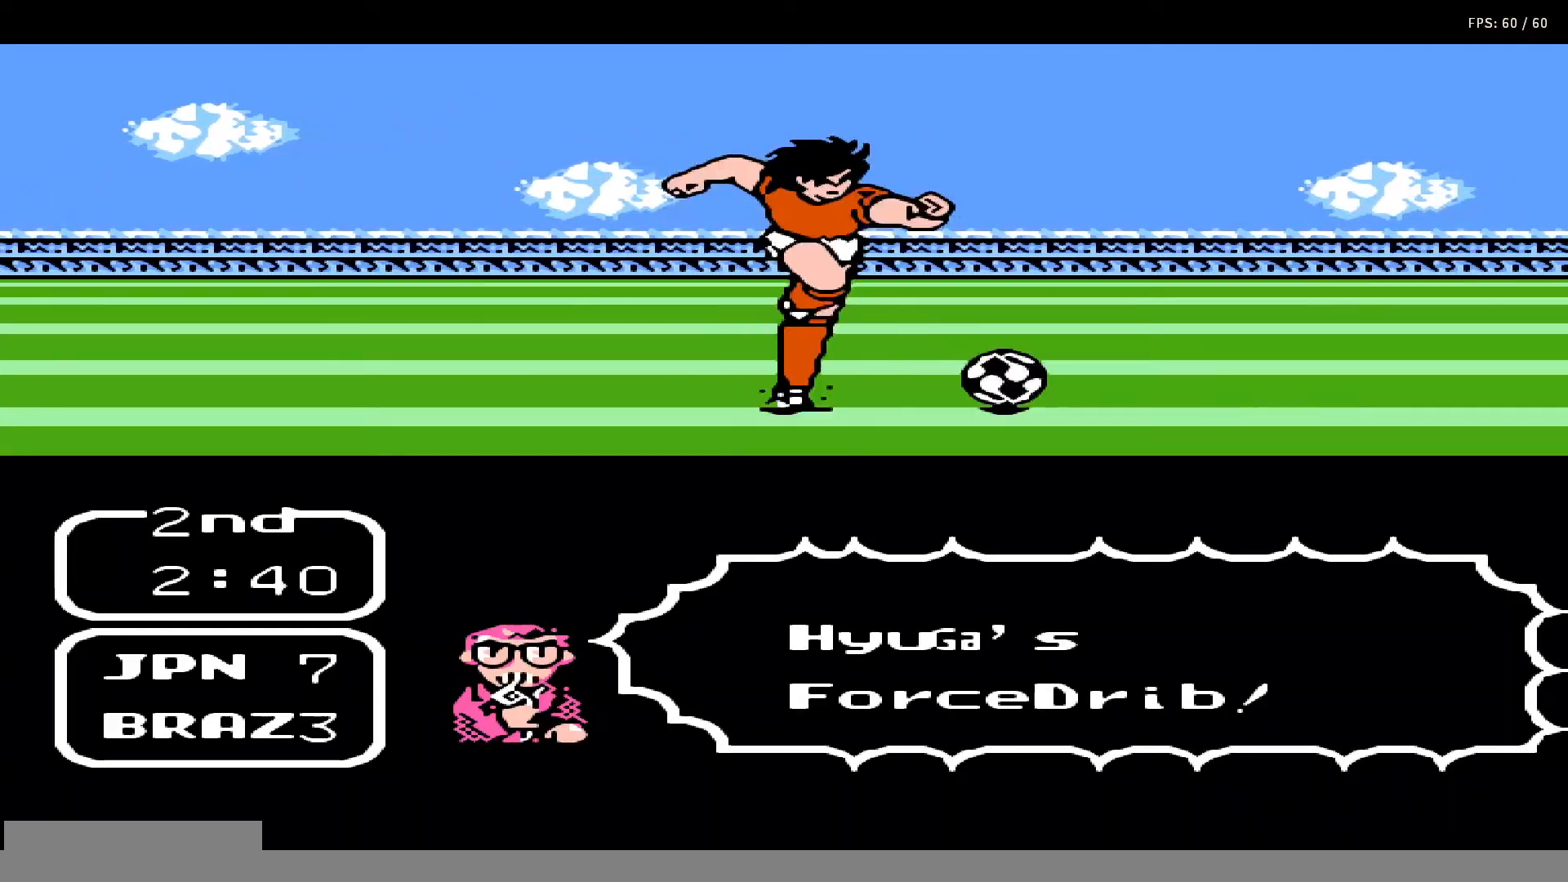
{"buttons": [], "events": [[33, "B", "down"], [33, "DPAD_RIGHT", "up"], [33, "DPAD_UP", "up"], [83, "B", "up"], [100, "A", "up"], [117, "DPAD_RIGHT", "down"], [117, "DPAD_UP", "down"], [183, "A", "down"], [183, "B", "down"], [183, "DPAD_RIGHT", "up"], [183, "DPAD_UP", "up"], [233, "A", "up"], [233, "B", "up"], [233, "DPAD_RIGHT", "down"], [317, "A", "down"], [317, "DPAD_RIGHT", "up"], [350, "B", "down"], [400, "DPAD_RIGHT", "down"], [400, "DPAD_UP", "down"], [417, "A", "up"], [417, "B", "up"], [467, "DPAD_RIGHT", "up"], [500, "DPAD_UP", "up"]]}
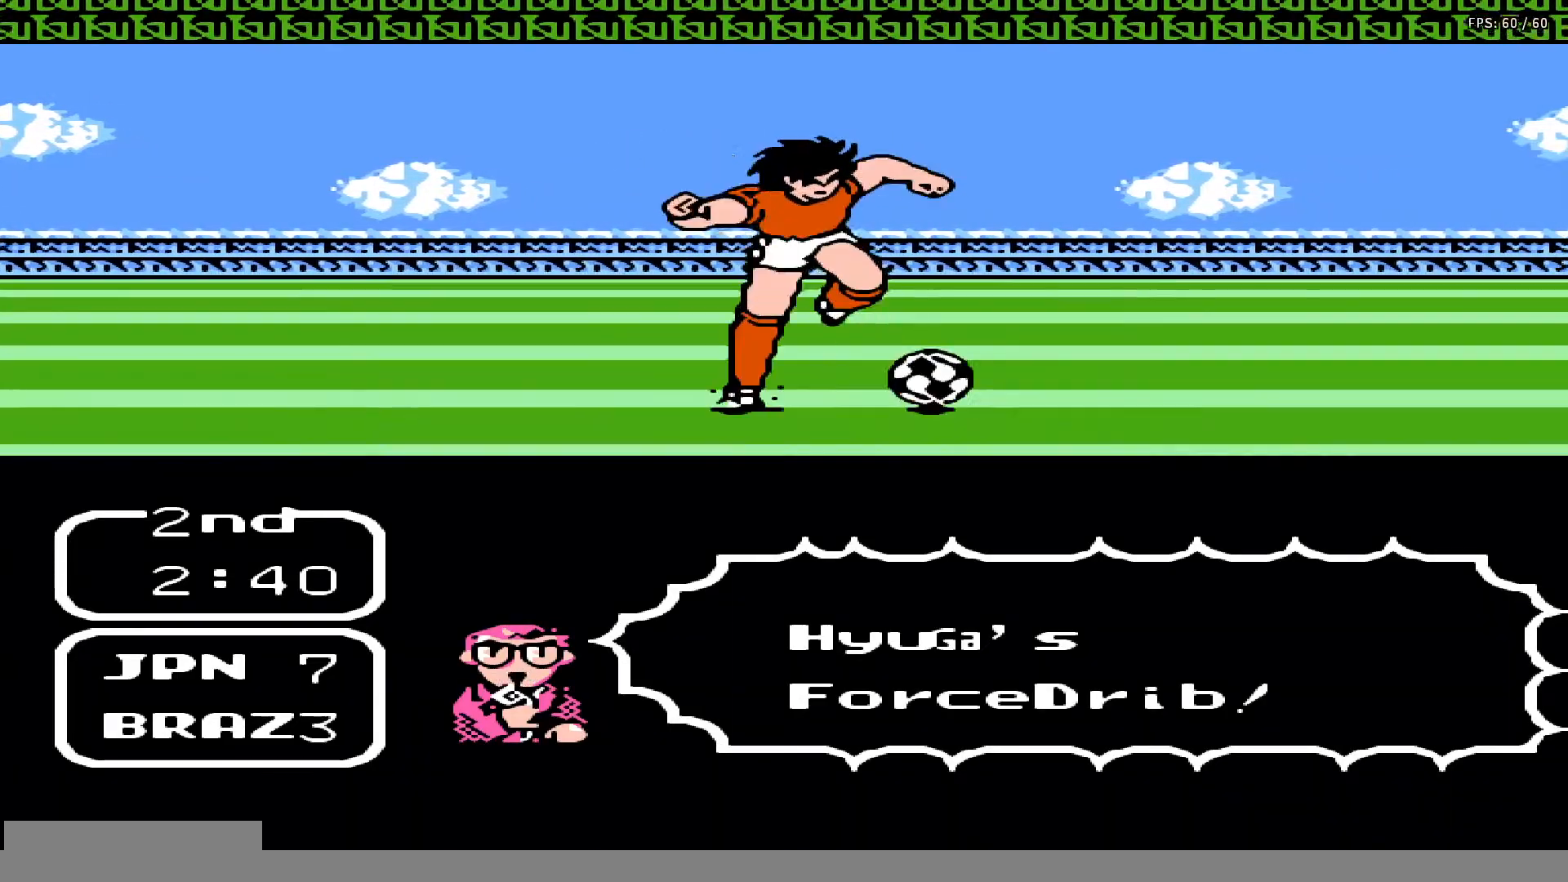
{"buttons": ["DPAD_UP", "DPAD_RIGHT"], "events": [[33, "A", "down"], [33, "DPAD_UP", "down"], [50, "DPAD_RIGHT", "down"], [83, "A", "up"], [83, "DPAD_UP", "up"], [100, "DPAD_RIGHT", "up"], [167, "DPAD_RIGHT", "down"], [167, "DPAD_UP", "down"], [200, "A", "down"], [200, "B", "down"], [233, "DPAD_UP", "up"], [267, "A", "up"], [267, "B", "up"], [267, "DPAD_RIGHT", "up"], [333, "DPAD_RIGHT", "down"], [333, "DPAD_UP", "down"], [367, "A", "down"], [367, "B", "down"], [400, "DPAD_RIGHT", "up"], [400, "DPAD_UP", "up"], [450, "A", "up"], [450, "B", "up"], [467, "DPAD_UP", "down"], [483, "DPAD_RIGHT", "down"]]}
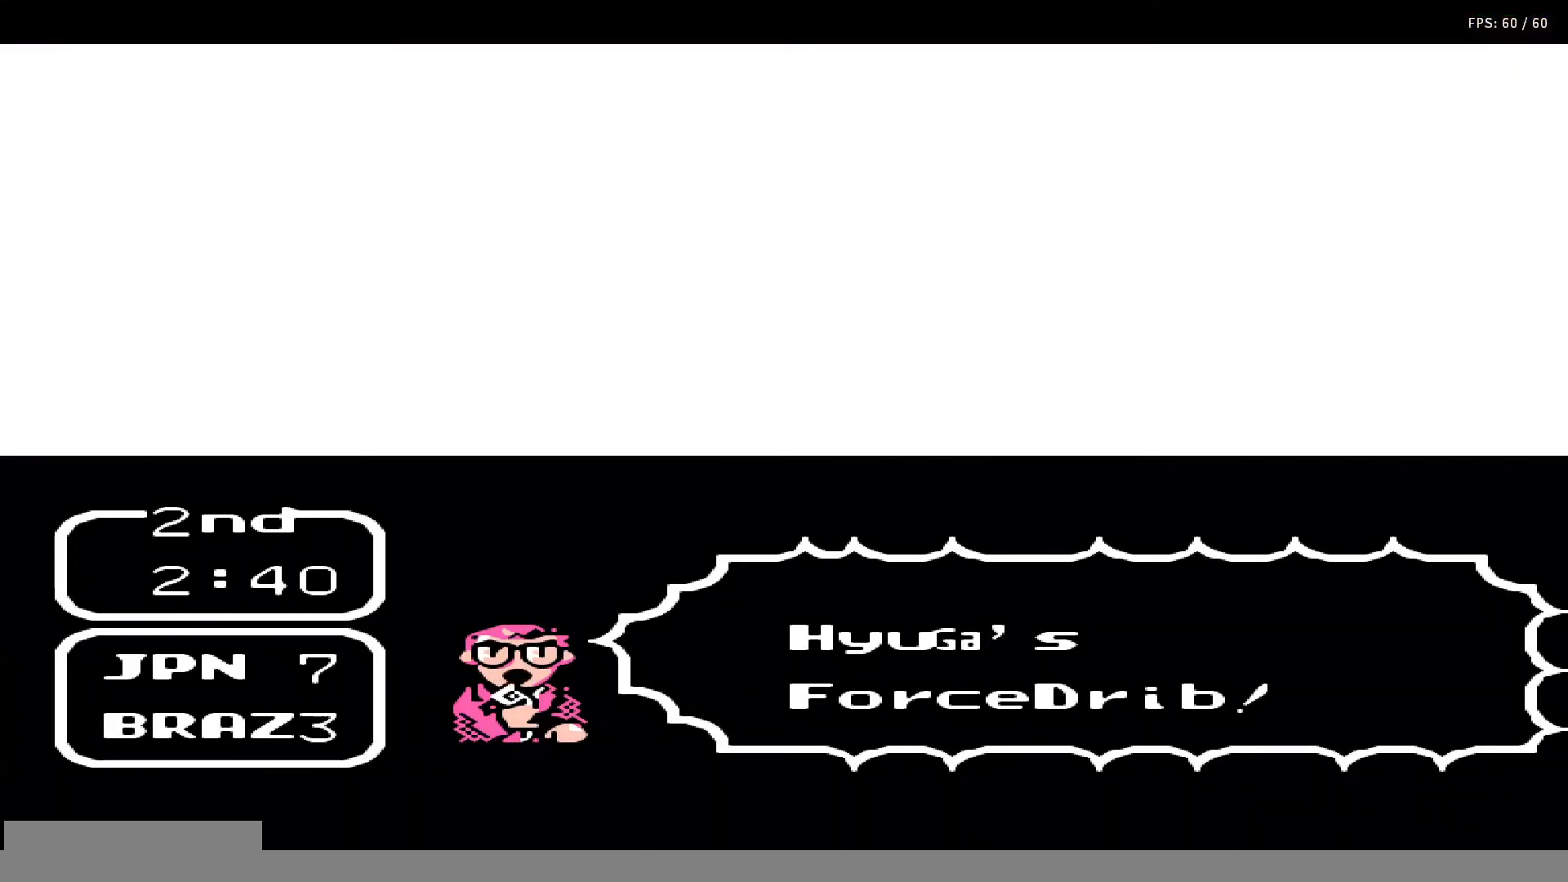
{"buttons": ["A", "B", "DPAD_UP", "DPAD_RIGHT"], "events": [[33, "A", "down"], [67, "B", "down"], [67, "DPAD_RIGHT", "up"], [67, "DPAD_UP", "up"], [133, "A", "up"], [133, "DPAD_UP", "down"], [150, "B", "up"], [150, "DPAD_RIGHT", "down"], [183, "DPAD_UP", "up"], [200, "DPAD_RIGHT", "up"], [217, "A", "down"], [217, "B", "down"], [283, "DPAD_RIGHT", "down"], [283, "DPAD_UP", "down"], [300, "A", "up"], [300, "B", "up"], [300, "DPAD_UP", "up"], [333, "DPAD_RIGHT", "up"], [433, "A", "down"], [433, "B", "down"], [433, "DPAD_UP", "down"], [450, "DPAD_RIGHT", "down"]]}
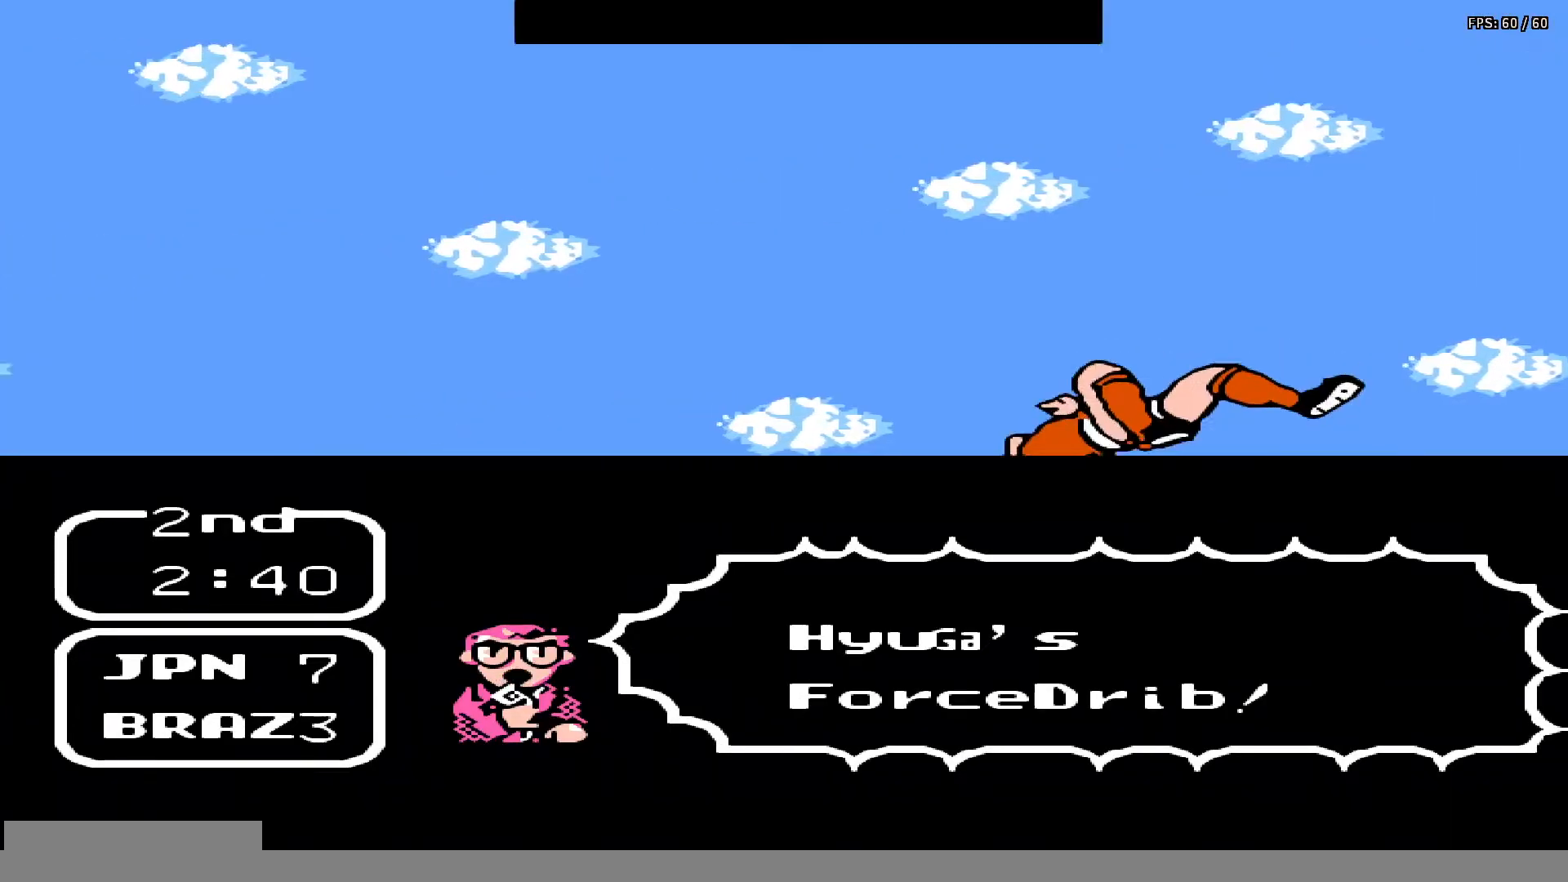
{"buttons": ["A", "B"], "events": [[17, "A", "up"], [17, "B", "up"], [17, "DPAD_RIGHT", "up"], [17, "DPAD_UP", "up"], [83, "DPAD_RIGHT", "down"], [117, "A", "down"], [117, "B", "down"], [150, "DPAD_RIGHT", "up"], [200, "A", "up"], [200, "B", "up"], [250, "DPAD_RIGHT", "down"], [267, "DPAD_UP", "down"], [283, "A", "down"], [283, "DPAD_RIGHT", "up"], [283, "DPAD_UP", "up"], [300, "B", "down"], [367, "A", "up"], [367, "B", "up"], [400, "DPAD_RIGHT", "down"], [400, "DPAD_UP", "down"], [467, "A", "down"], [483, "B", "down"], [483, "DPAD_RIGHT", "up"], [483, "DPAD_UP", "up"]]}
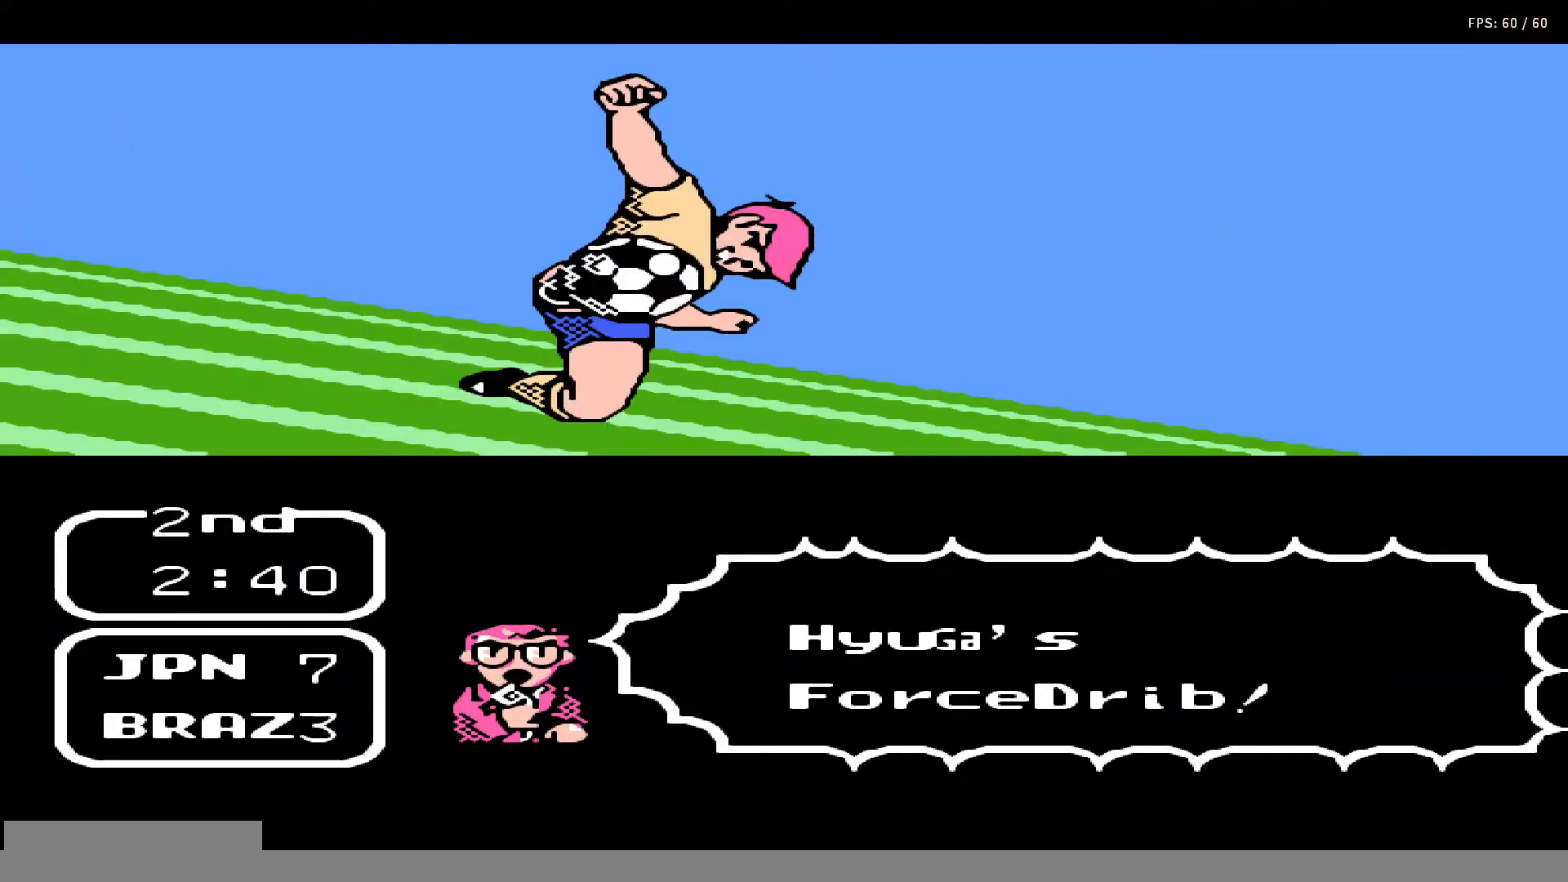
{"buttons": [], "events": [[50, "A", "up"], [50, "B", "up"]]}
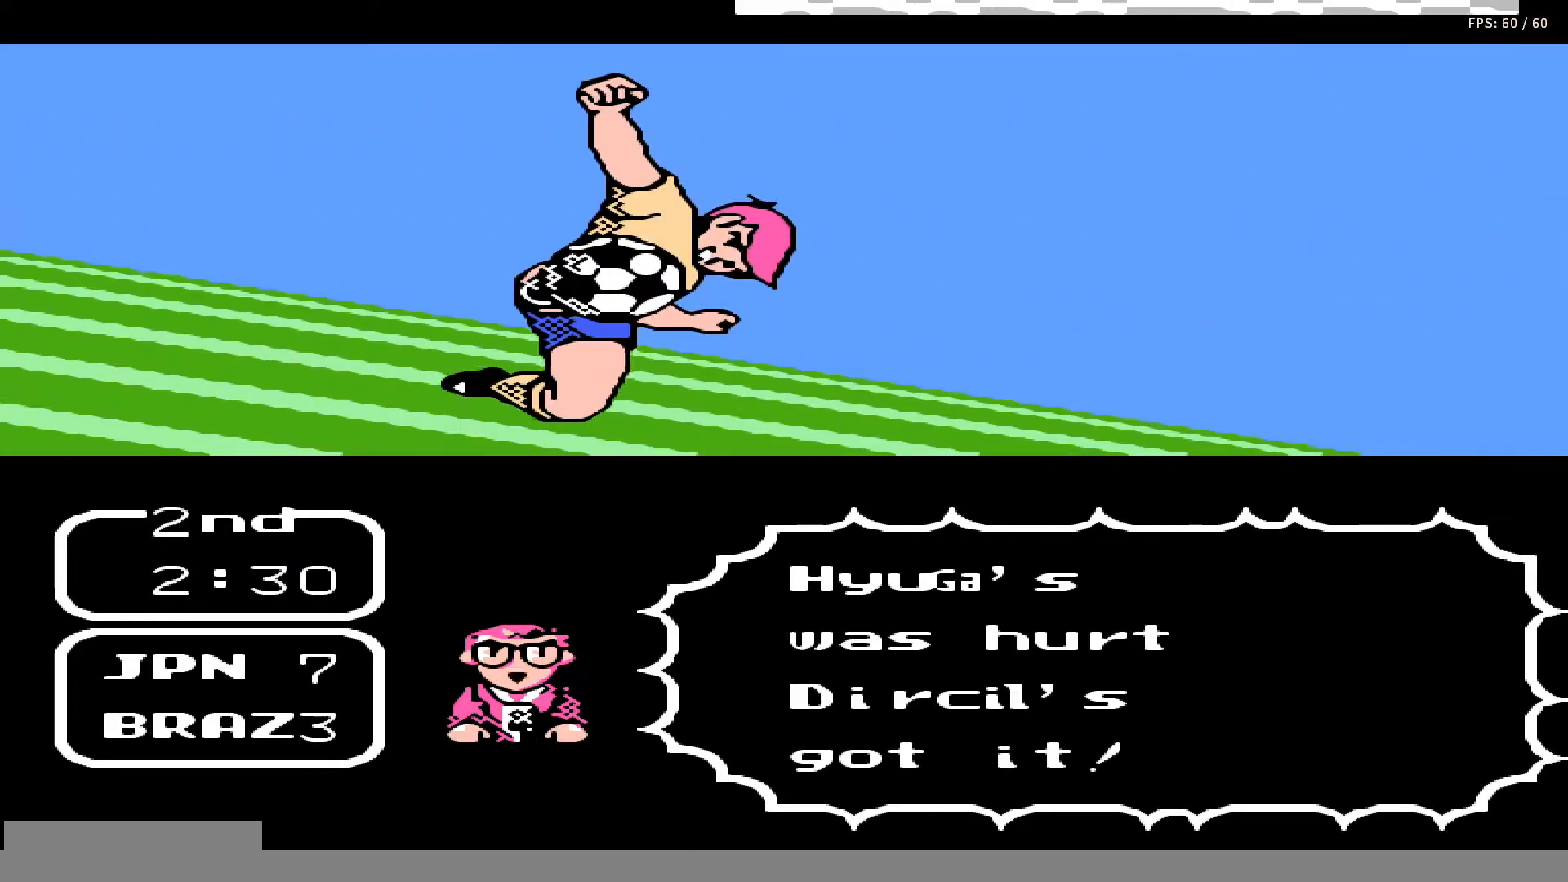
{"buttons": [], "events": []}
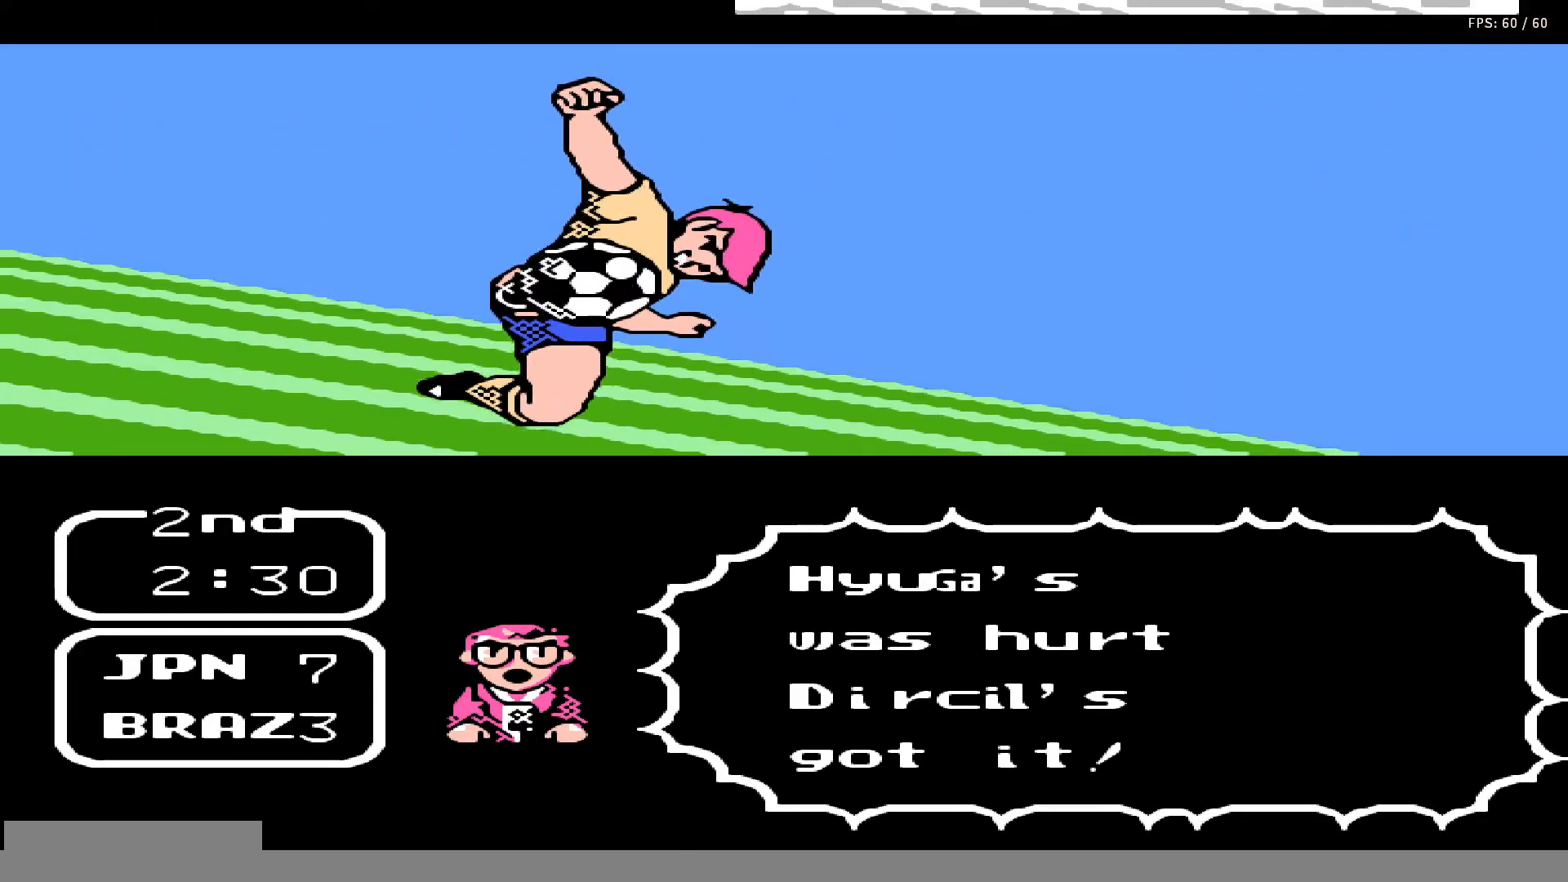
{"buttons": [], "events": []}
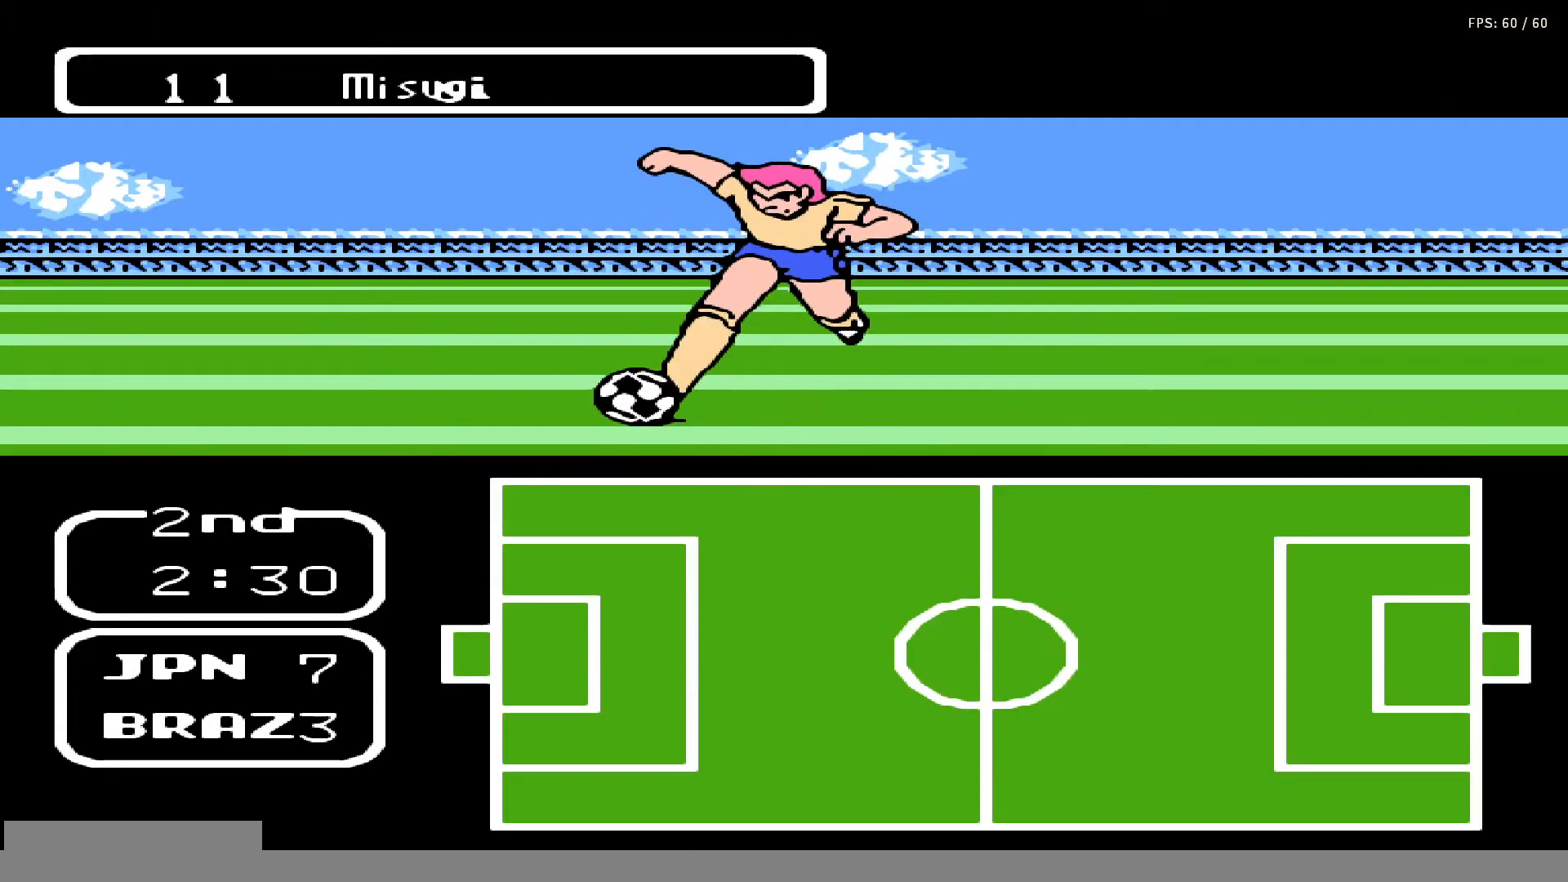
{"buttons": ["DPAD_LEFT"], "events": [[100, "DPAD_LEFT", "down"]]}
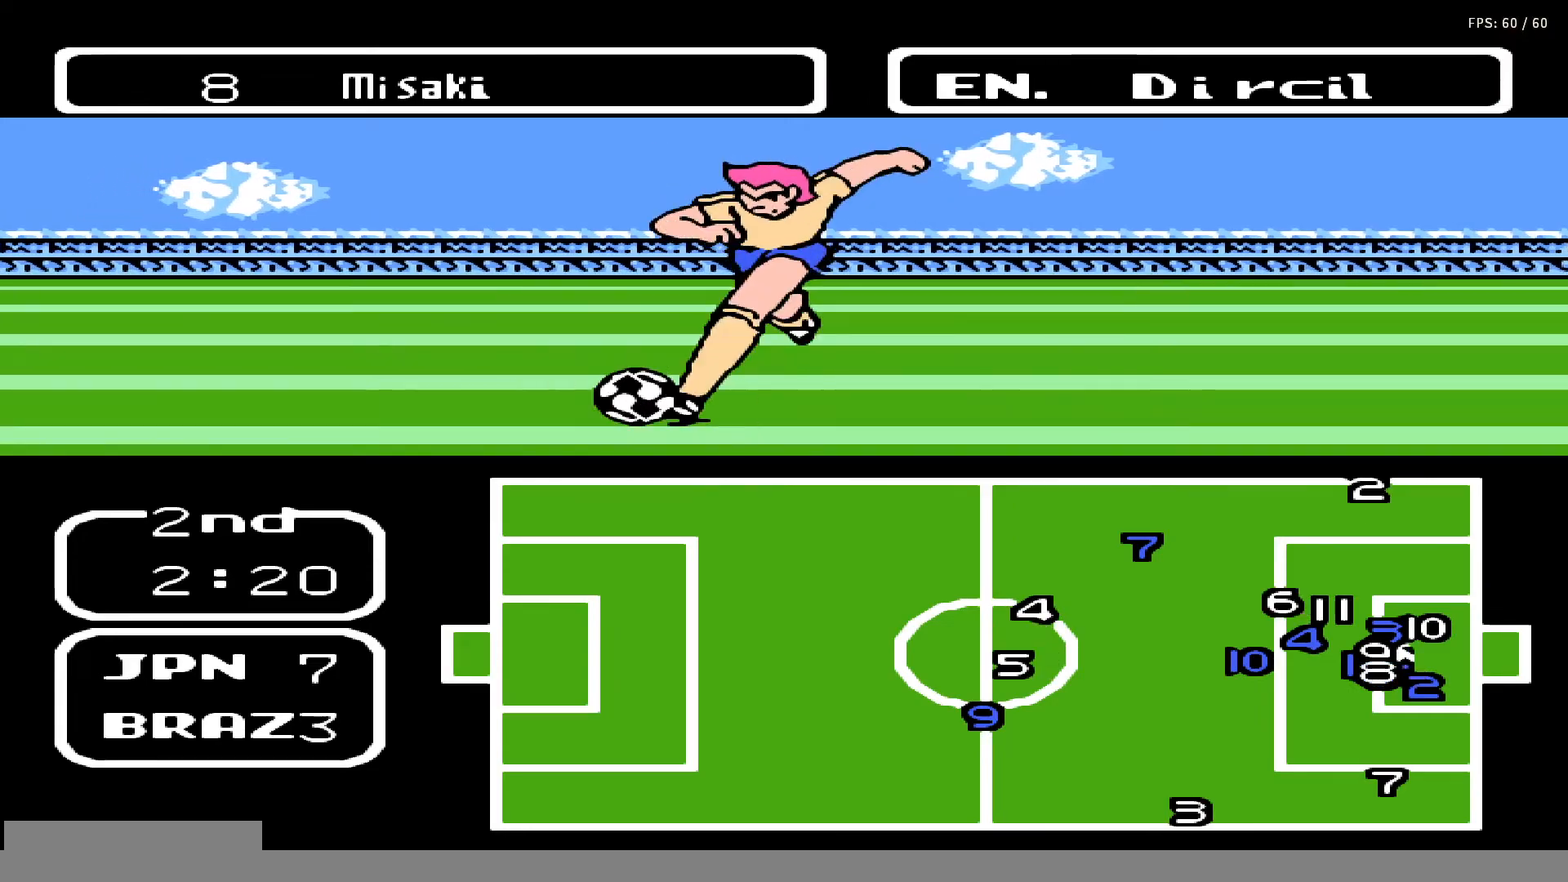
{"buttons": ["DPAD_LEFT"], "events": []}
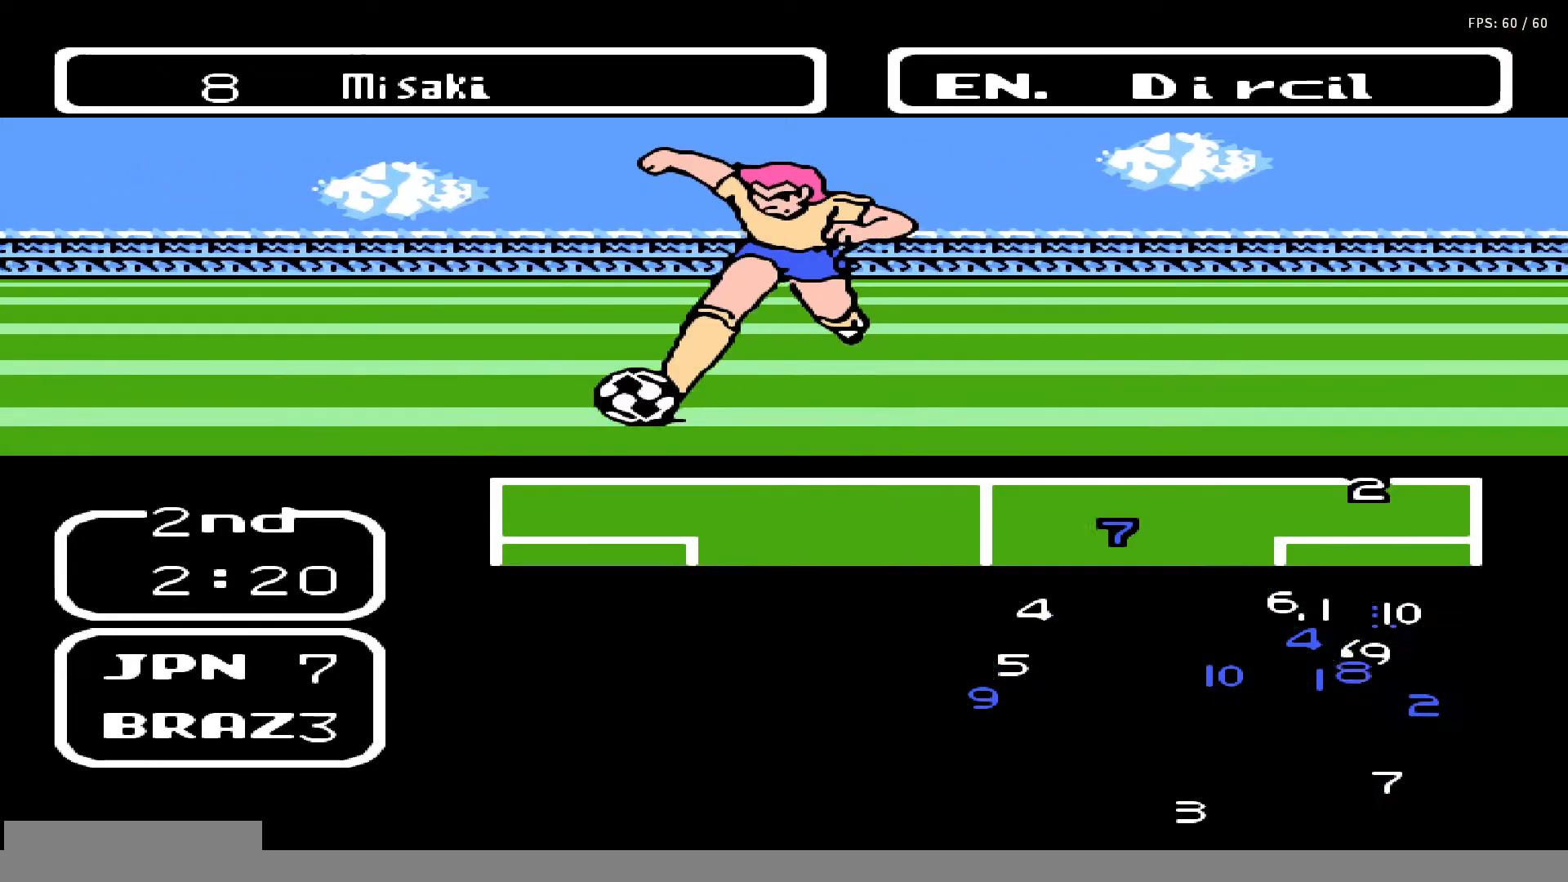
{"buttons": ["DPAD_LEFT"], "events": []}
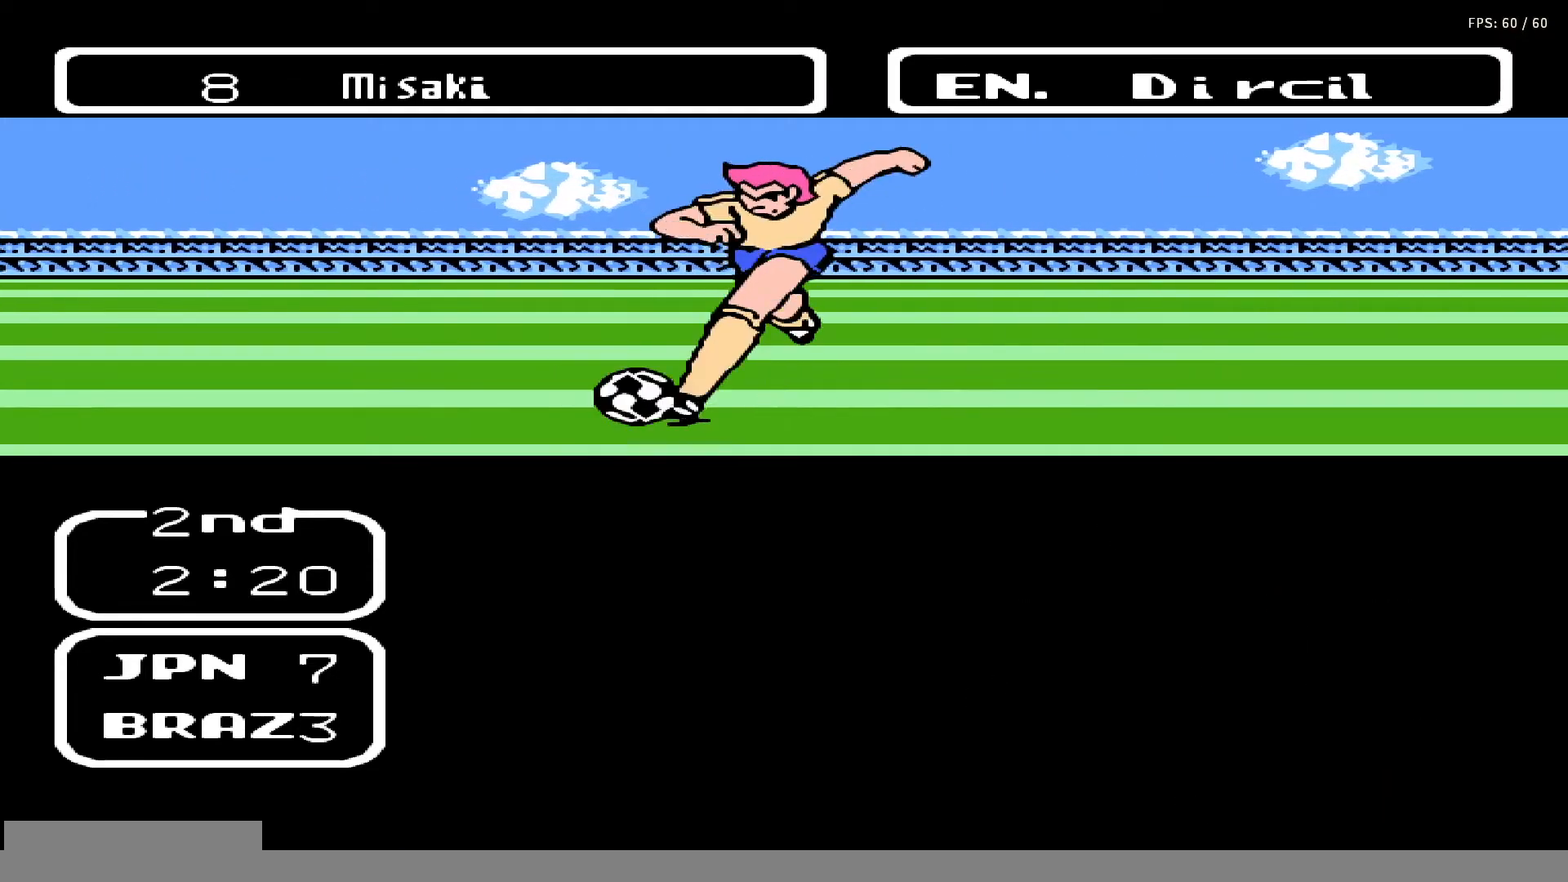
{"buttons": ["DPAD_LEFT"], "events": []}
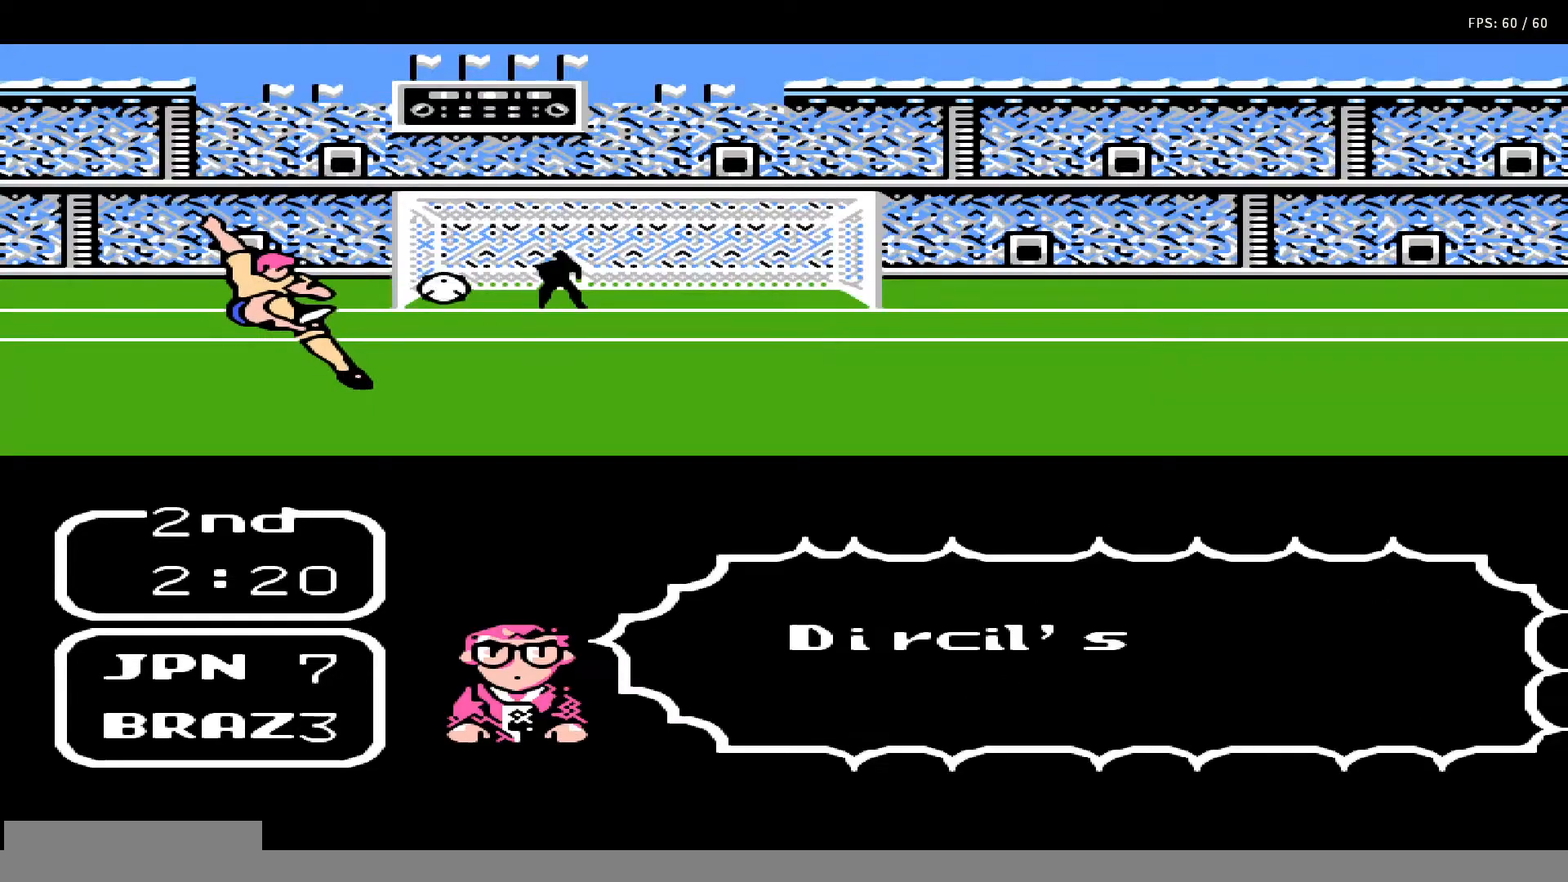
{"buttons": ["DPAD_LEFT"], "events": []}
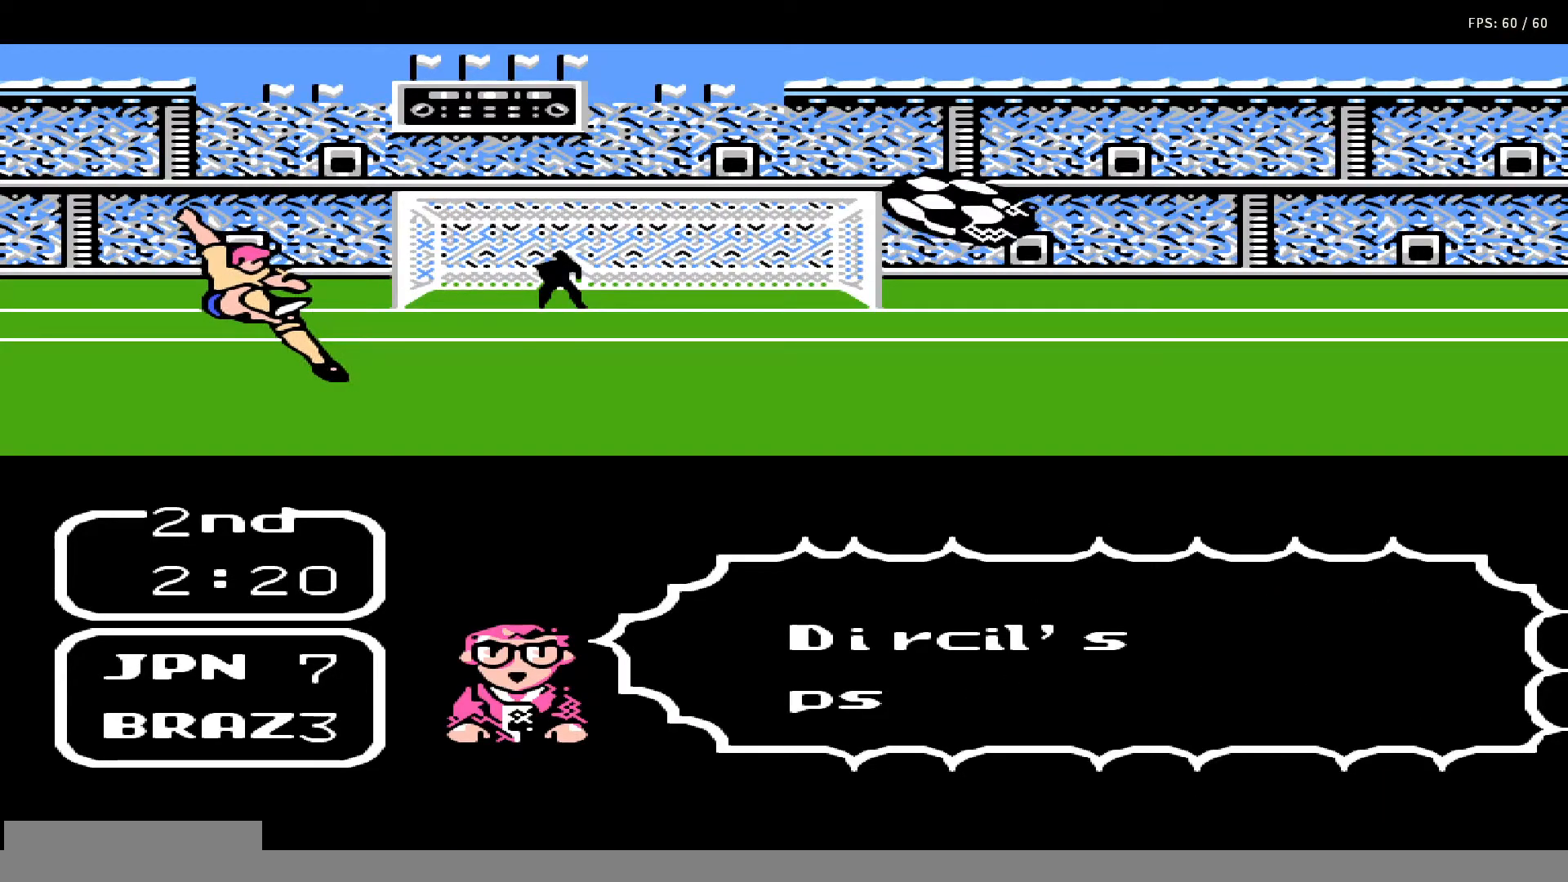
{"buttons": ["DPAD_LEFT"], "events": []}
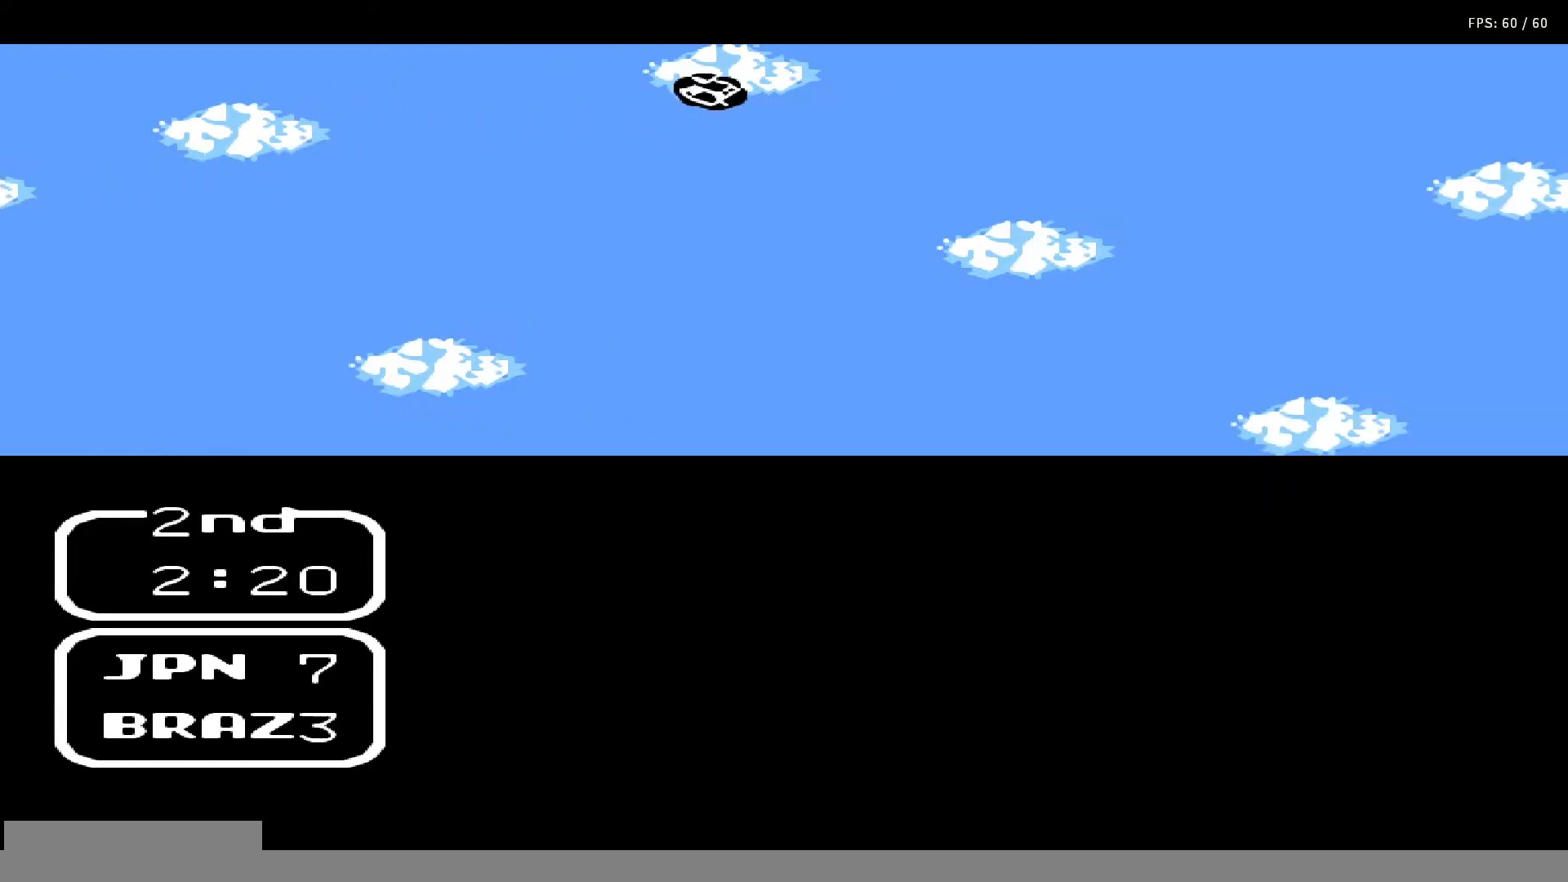
{"buttons": ["DPAD_LEFT"], "events": []}
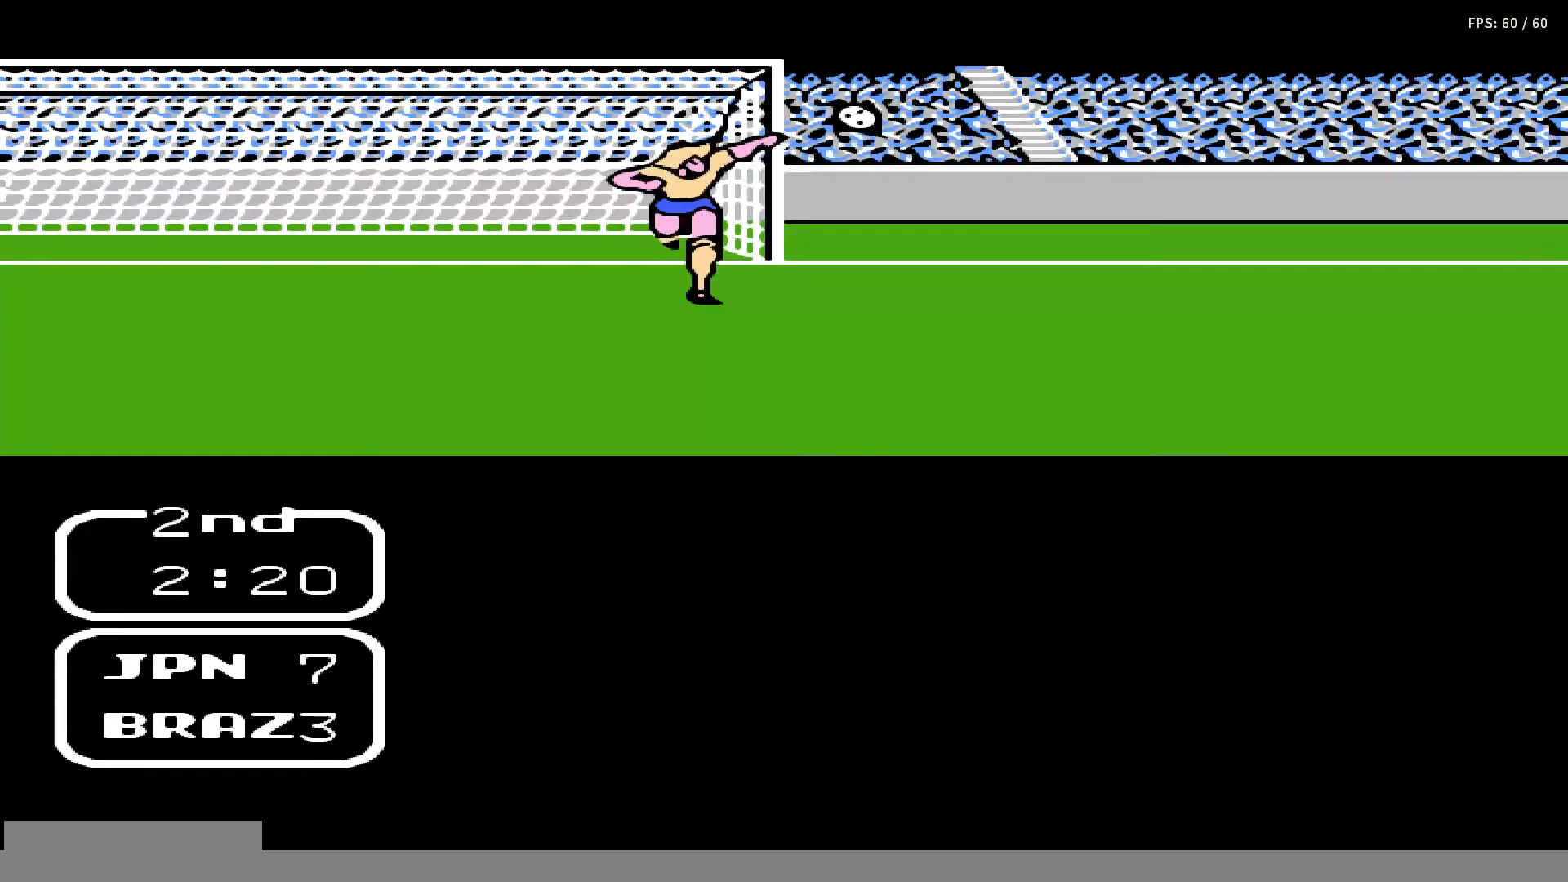
{"buttons": [], "events": [[417, "DPAD_LEFT", "up"]]}
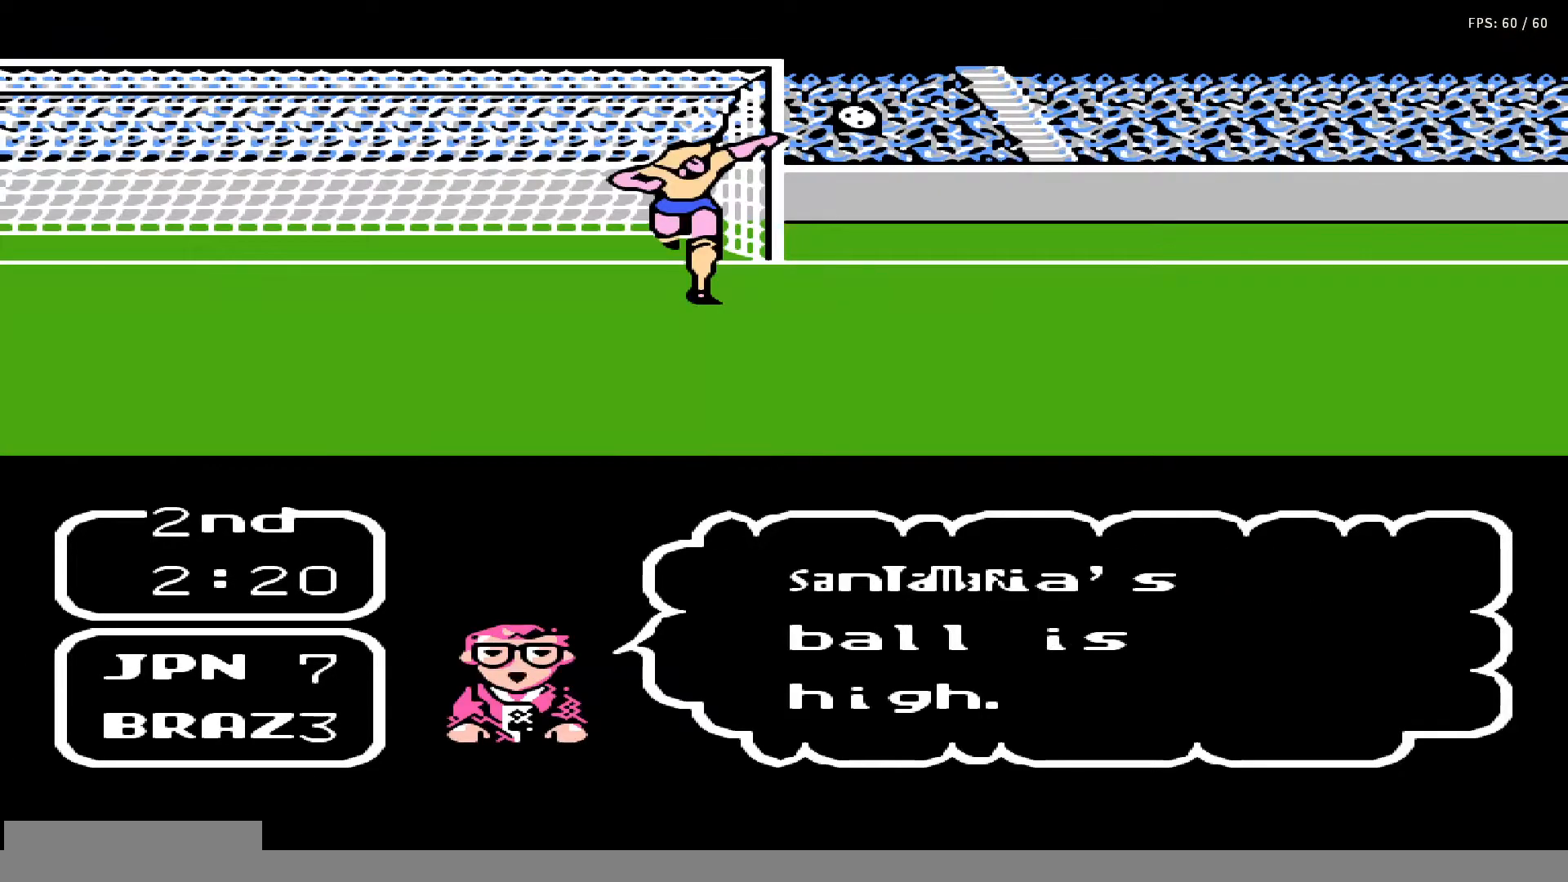
{"buttons": [], "events": []}
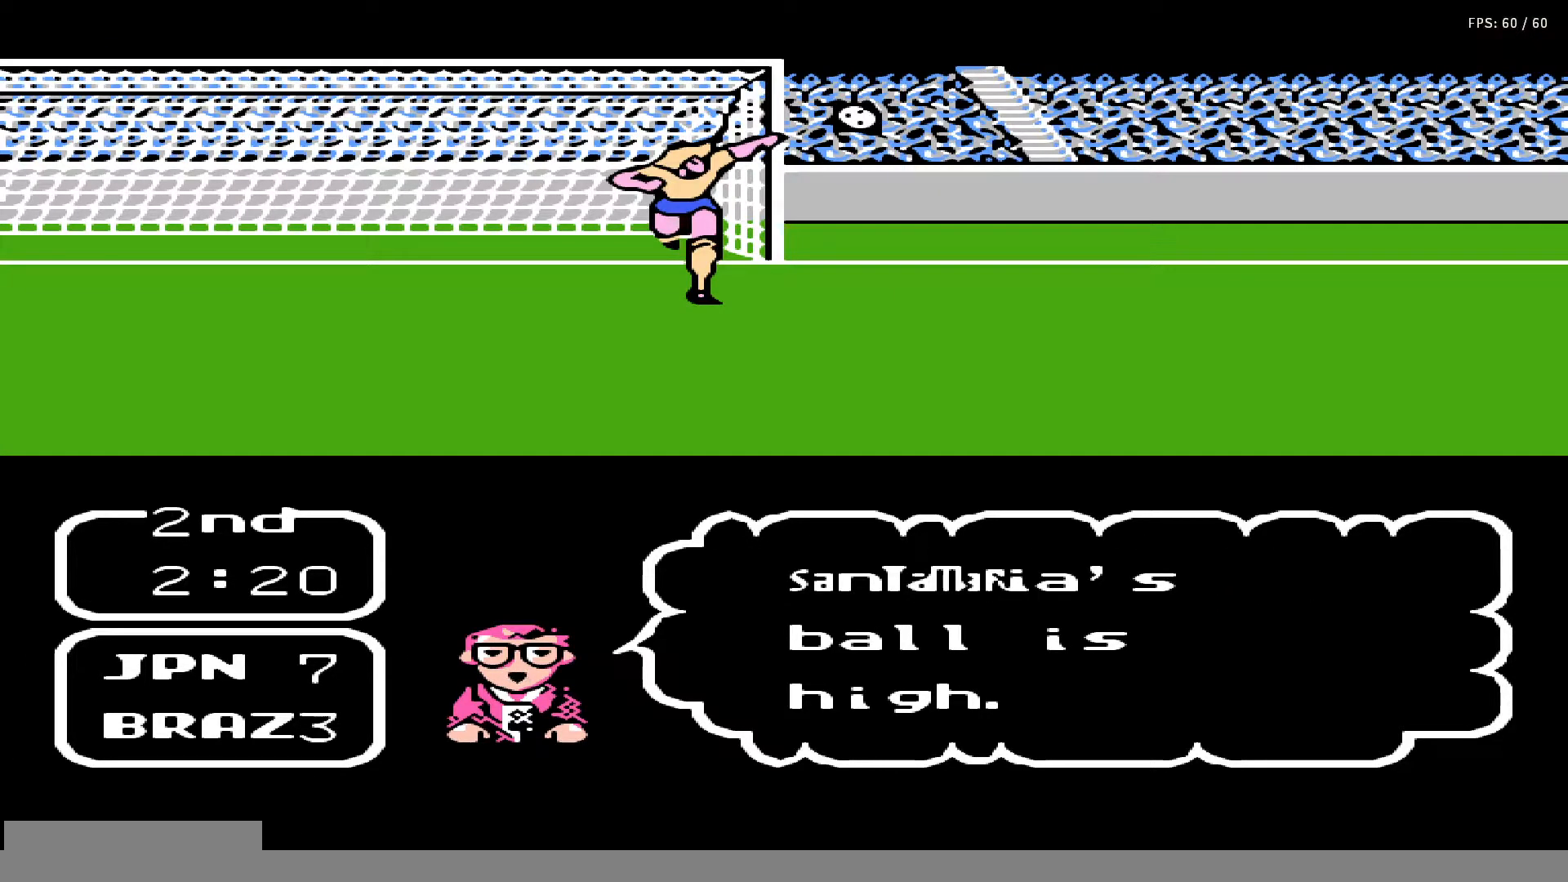
{"buttons": [], "events": []}
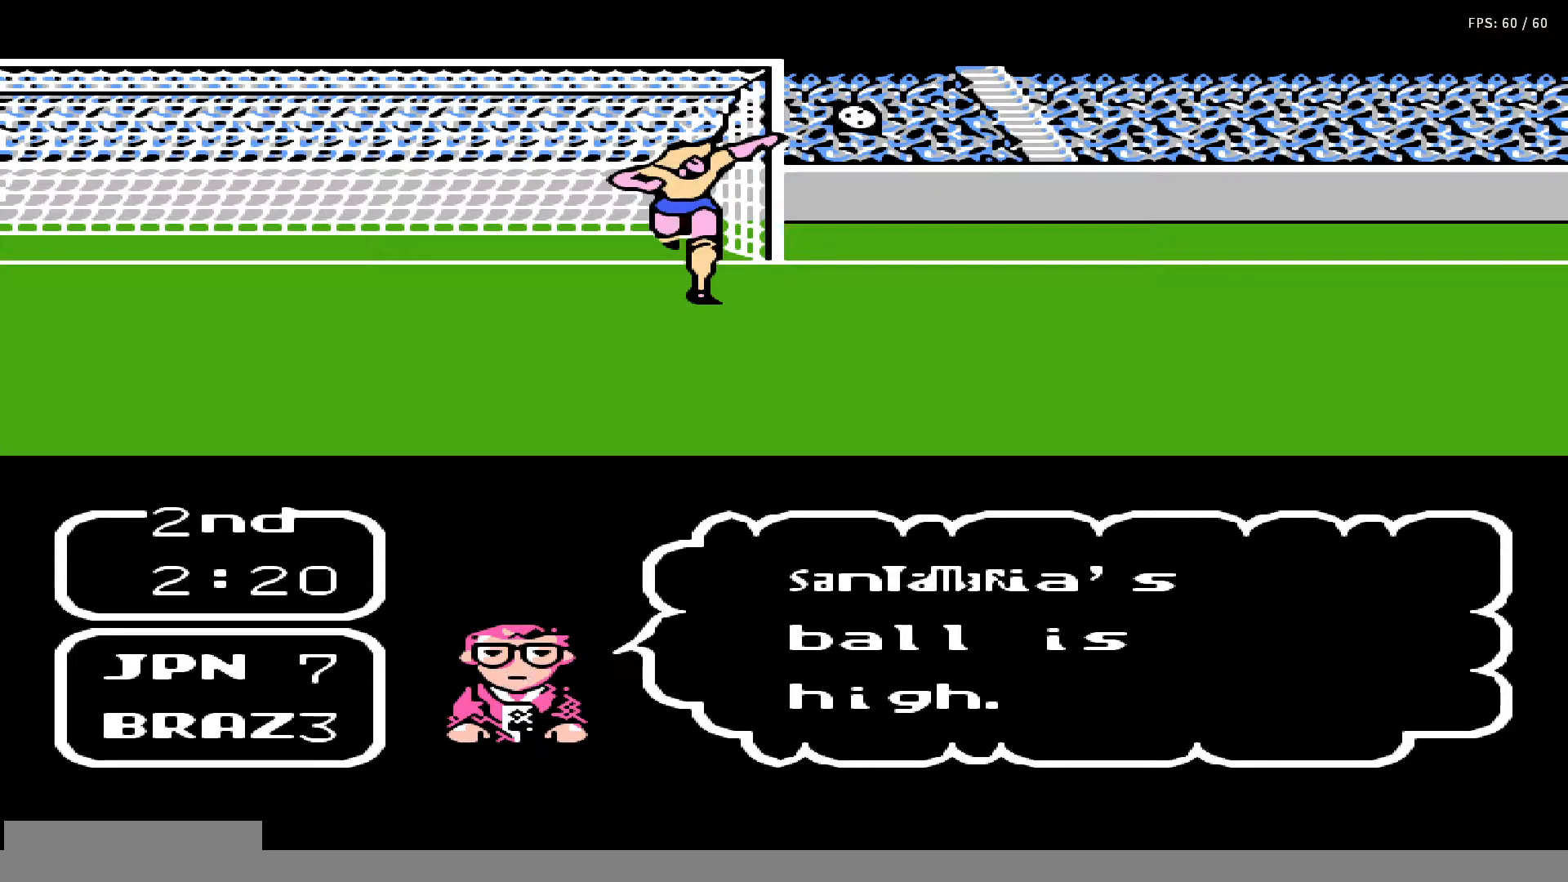
{"buttons": [], "events": []}
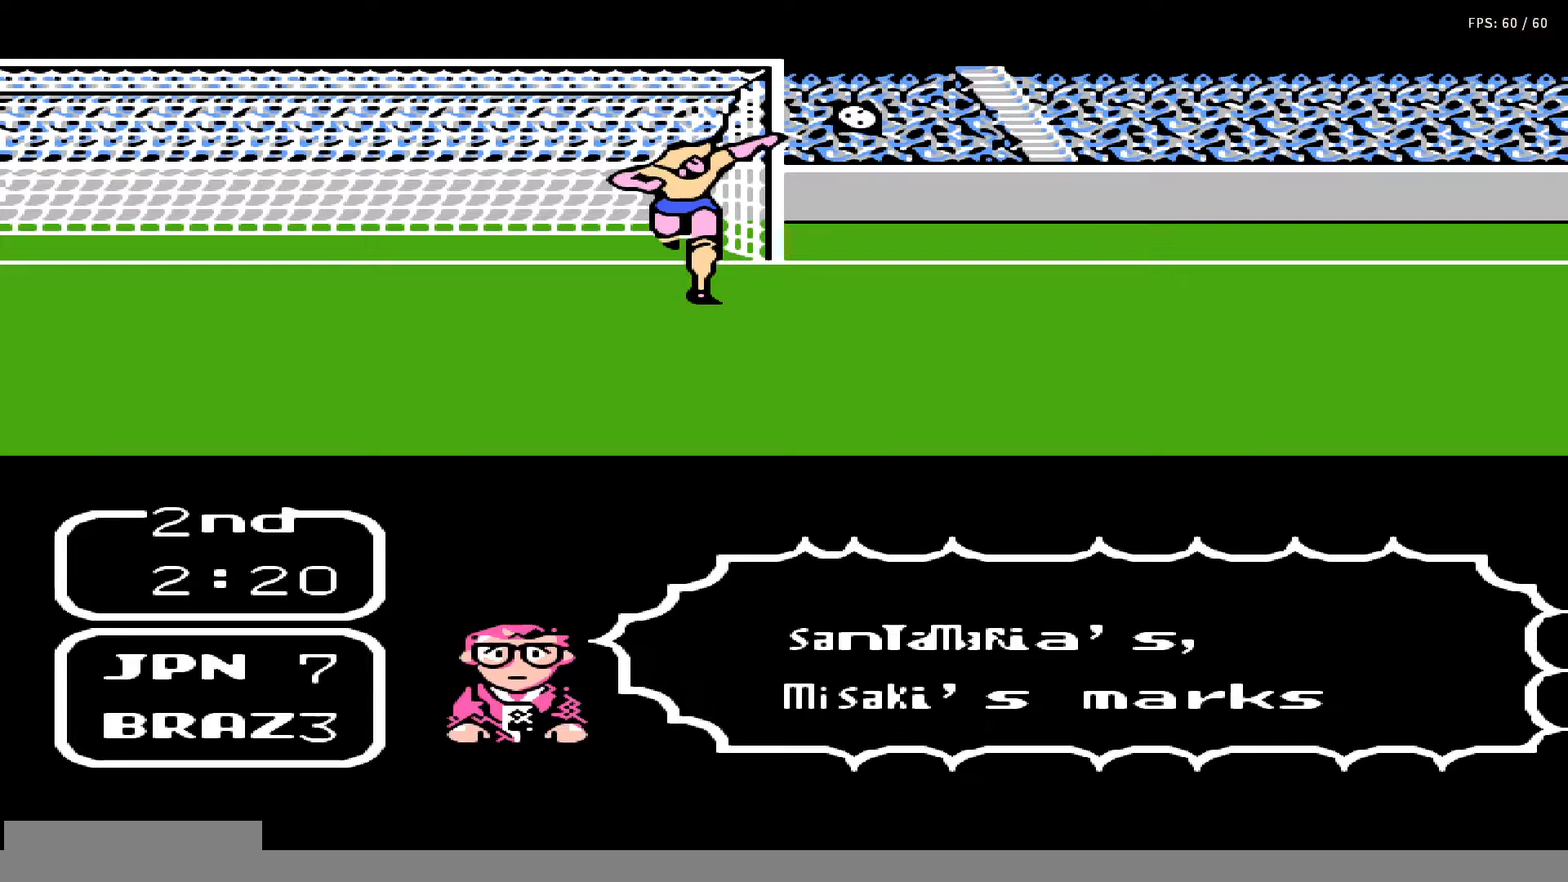
{"buttons": ["A", "DPAD_RIGHT"], "events": [[467, "A", "down"], [467, "DPAD_RIGHT", "down"]]}